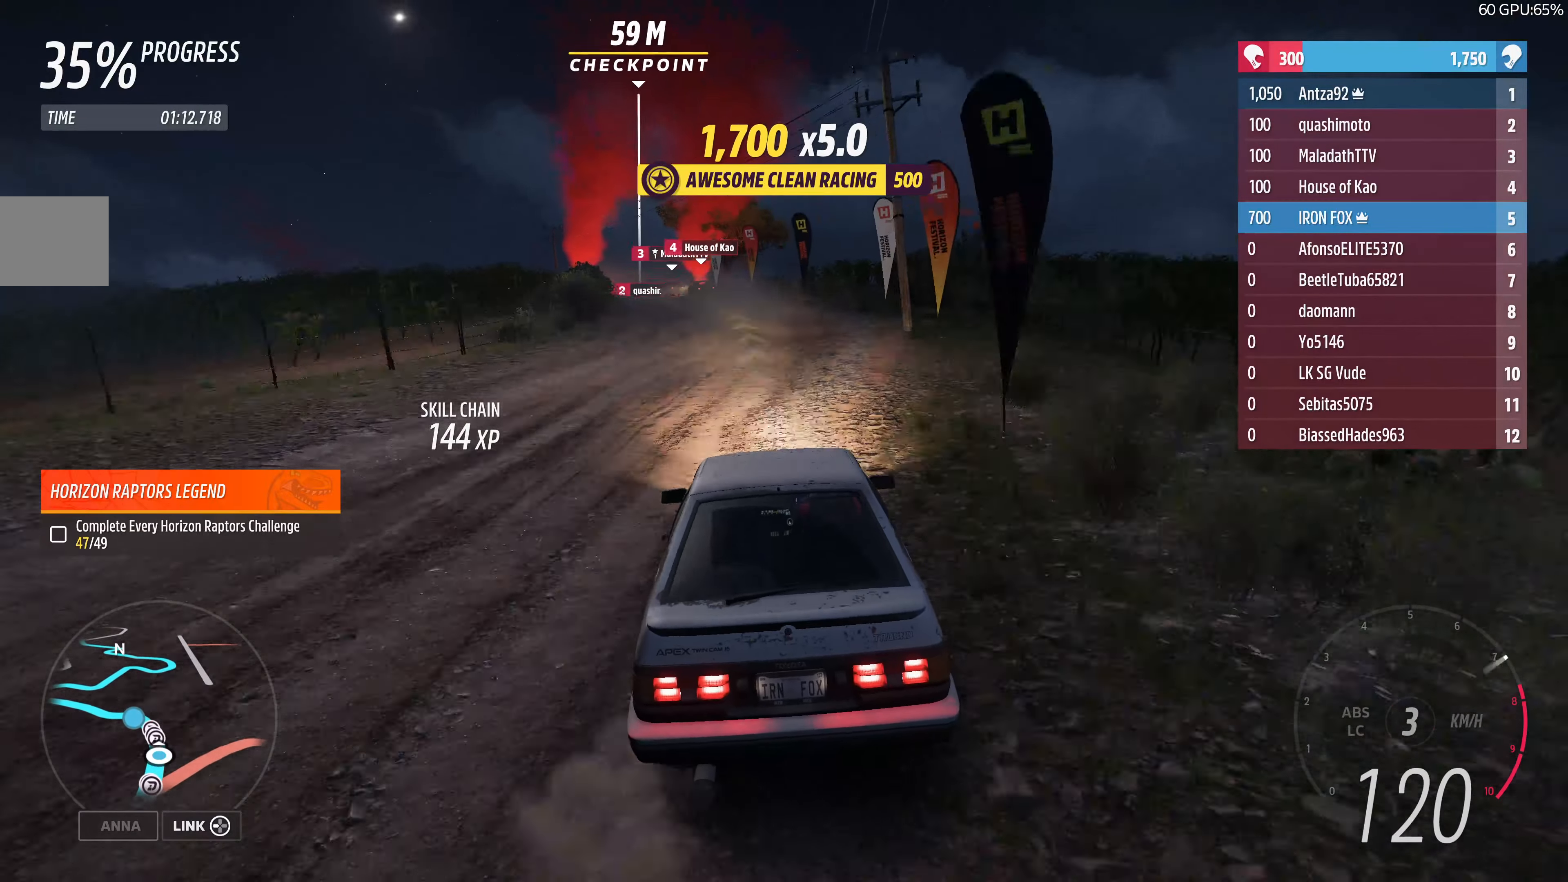
Gameplay with a controller (PlayStation layout); each line is a JSON object with the inputs held at the frame after it. "events" lists button and stick changes between this image and that frame as [ms after this image, input, new state], when the widget could be followed in between.
{"buttons": ["R2"], "left_stick": "up", "right_stick": "center", "events": []}
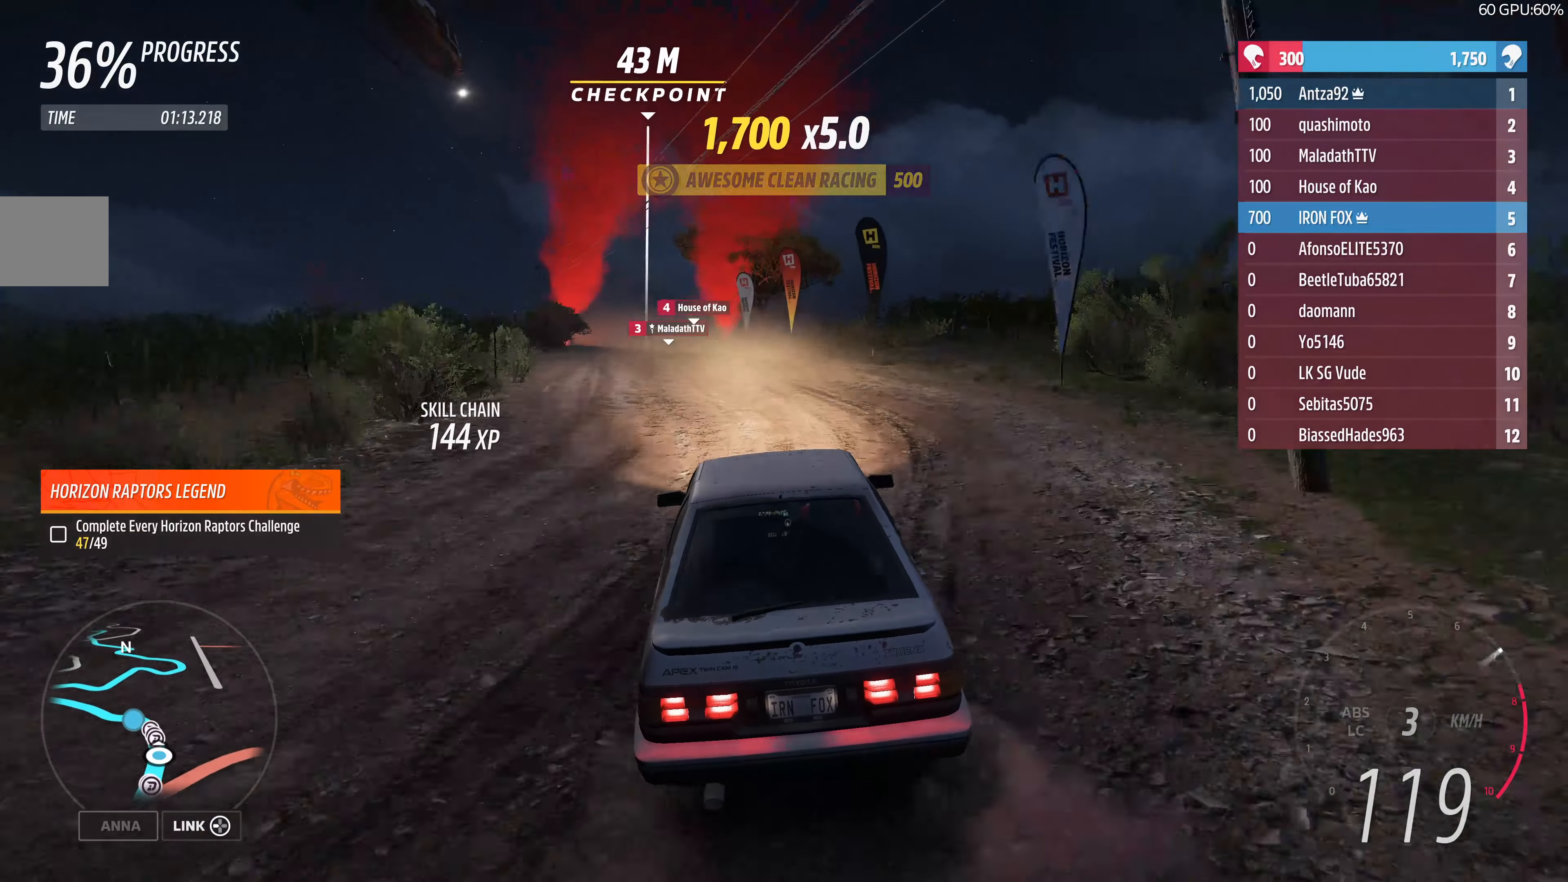
{"buttons": ["R2"], "left_stick": "center", "right_stick": "center", "events": [[500, "left_stick", "center"]]}
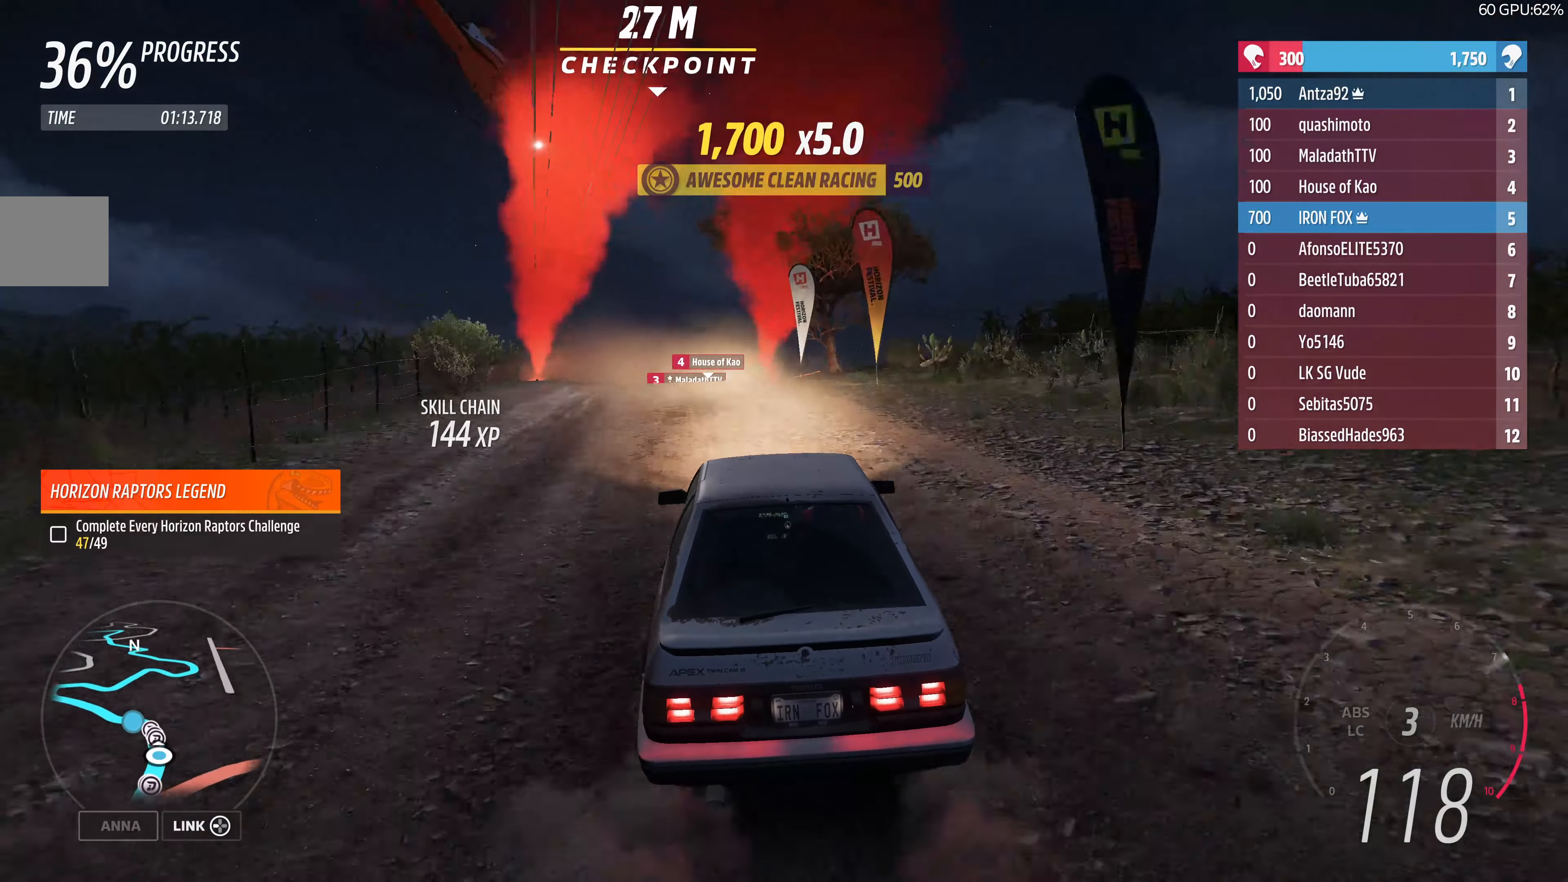
{"buttons": ["R2"], "left_stick": "center", "right_stick": "center", "events": [[200, "left_stick", "up-left"], [500, "left_stick", "center"]]}
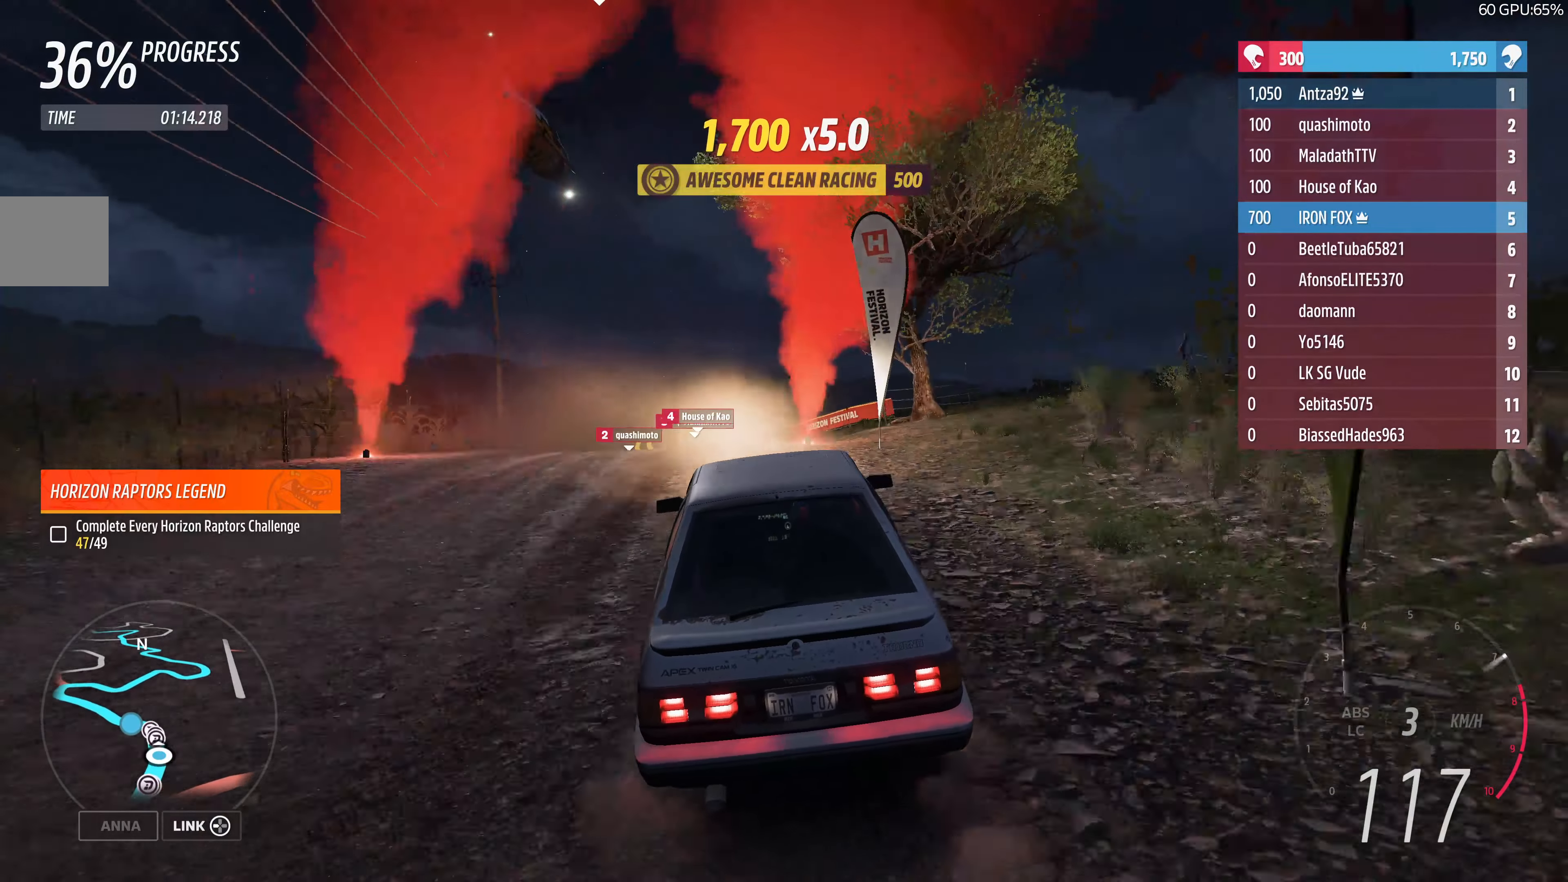
{"buttons": ["R2"], "left_stick": "left", "right_stick": "center", "events": [[100, "left_stick", "left"]]}
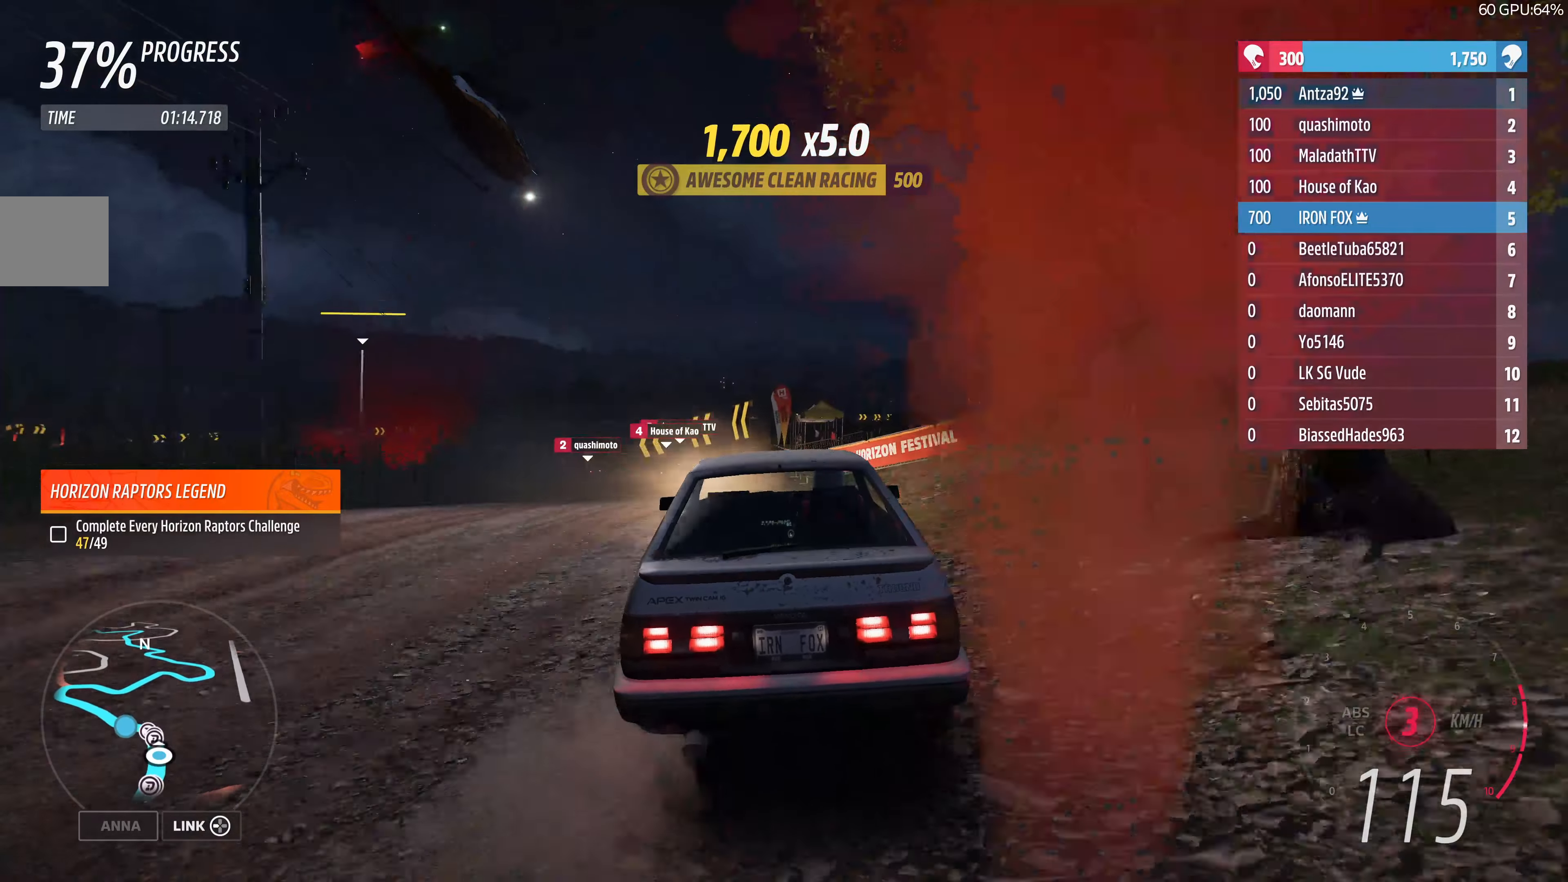
{"buttons": ["R2"], "left_stick": "center", "right_stick": "center", "events": [[500, "left_stick", "center"]]}
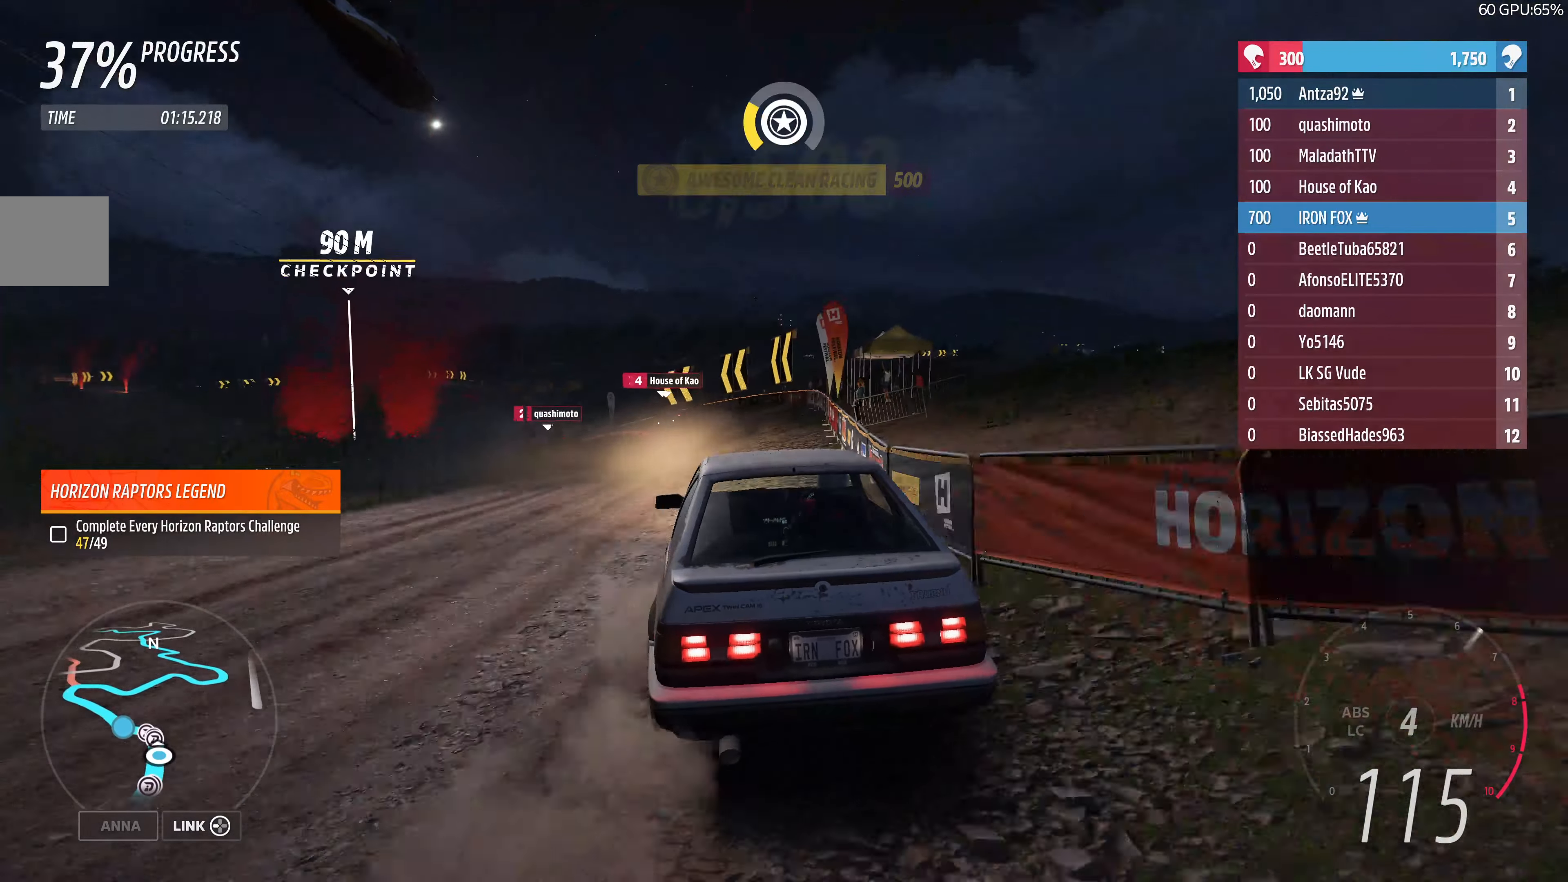
{"buttons": [], "left_stick": "up-left", "right_stick": "center", "events": [[200, "left_stick", "up"], [267, "left_stick", "up-left"], [333, "R2", "up"]]}
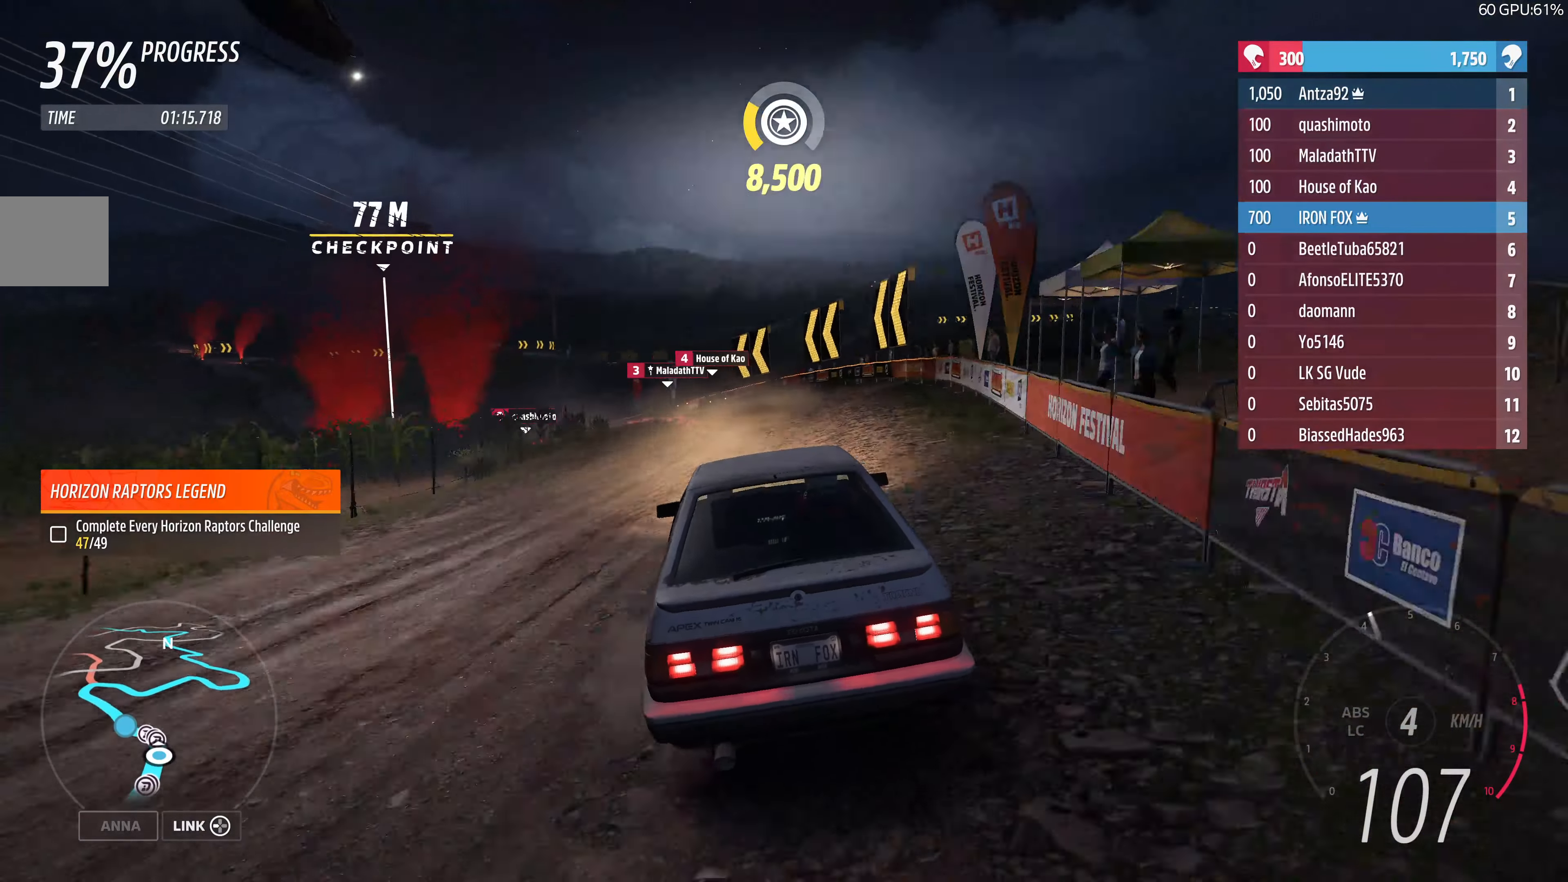
{"buttons": ["R2"], "left_stick": "up-left", "right_stick": "center", "events": [[400, "R2", "down"]]}
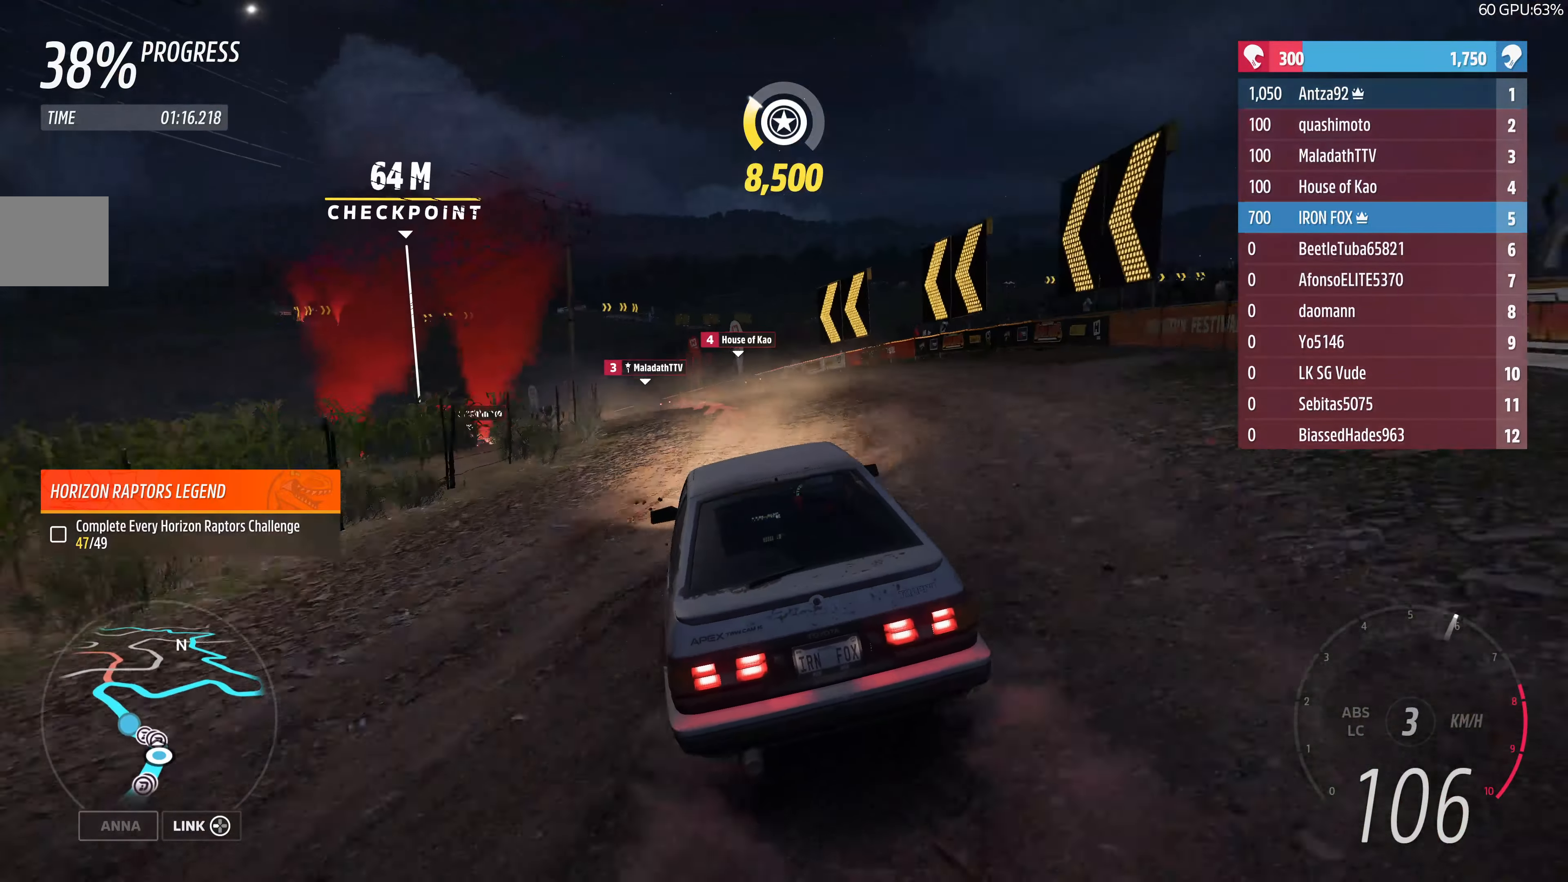
{"buttons": [], "left_stick": "center", "right_stick": "center", "events": [[67, "R2", "up"], [500, "left_stick", "center"]]}
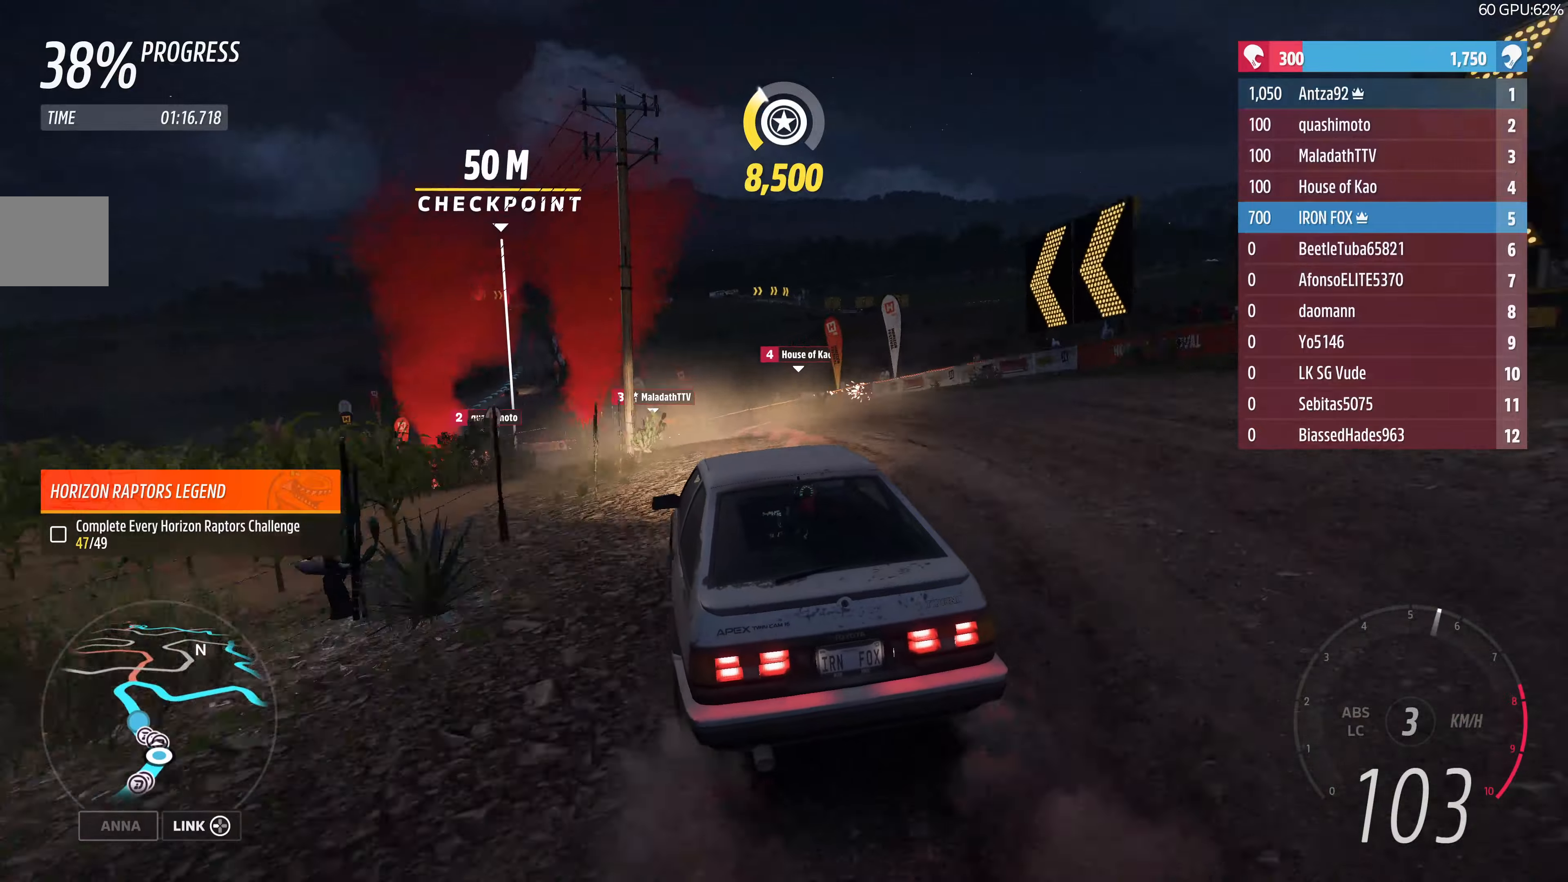
{"buttons": [], "left_stick": "up-left", "right_stick": "center", "events": [[66, "left_stick", "left"], [266, "left_stick", "center"], [400, "left_stick", "up-left"]]}
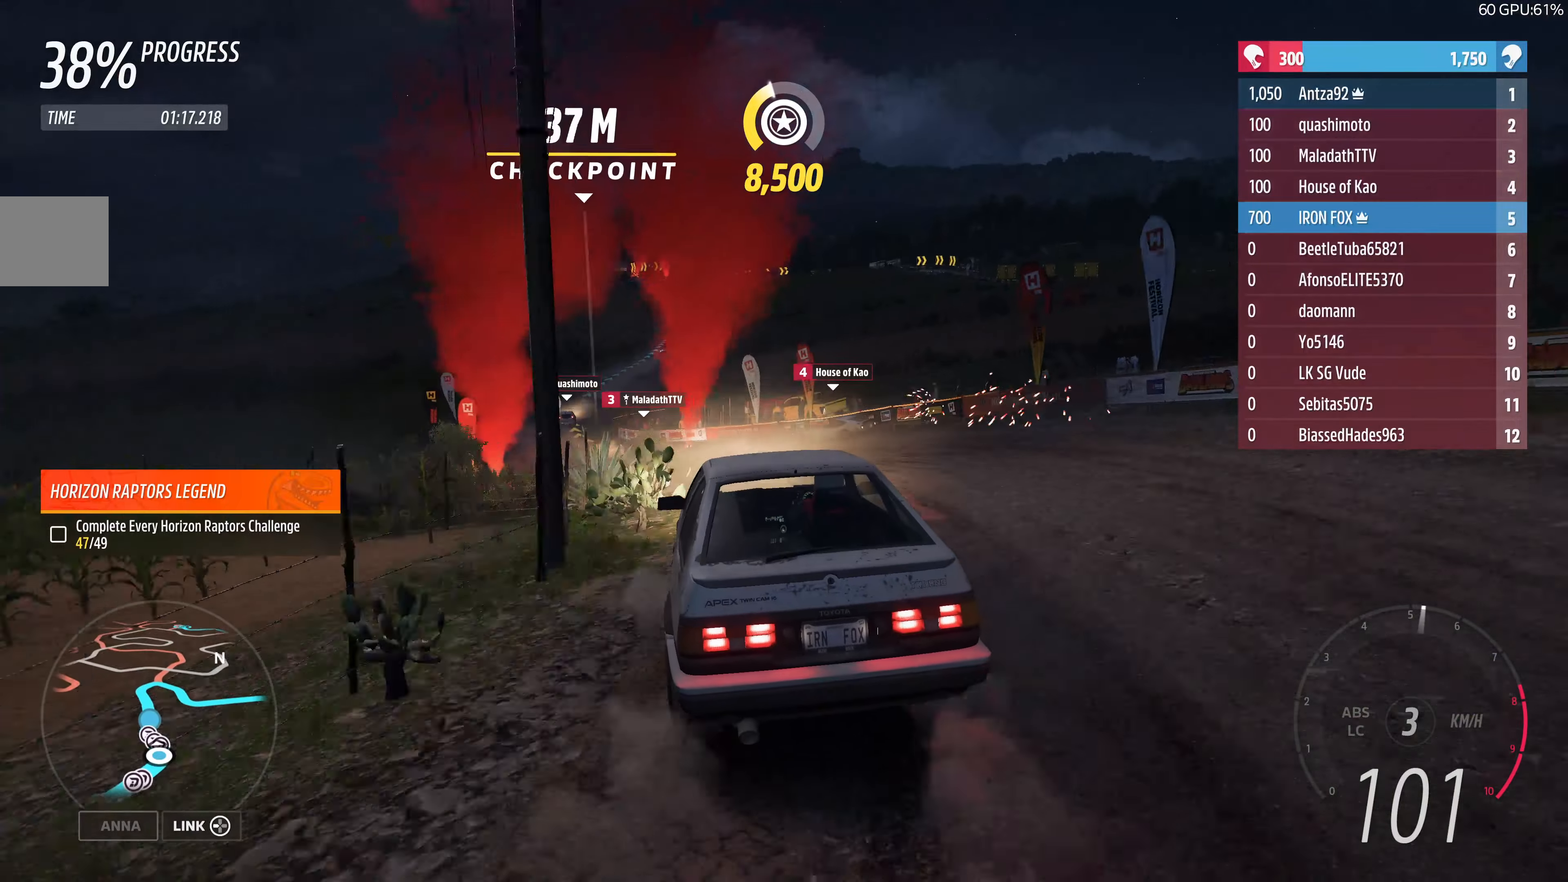
{"buttons": [], "left_stick": "up-left", "right_stick": "center", "events": [[66, "left_stick", "center"], [233, "left_stick", "up"], [333, "left_stick", "up-left"]]}
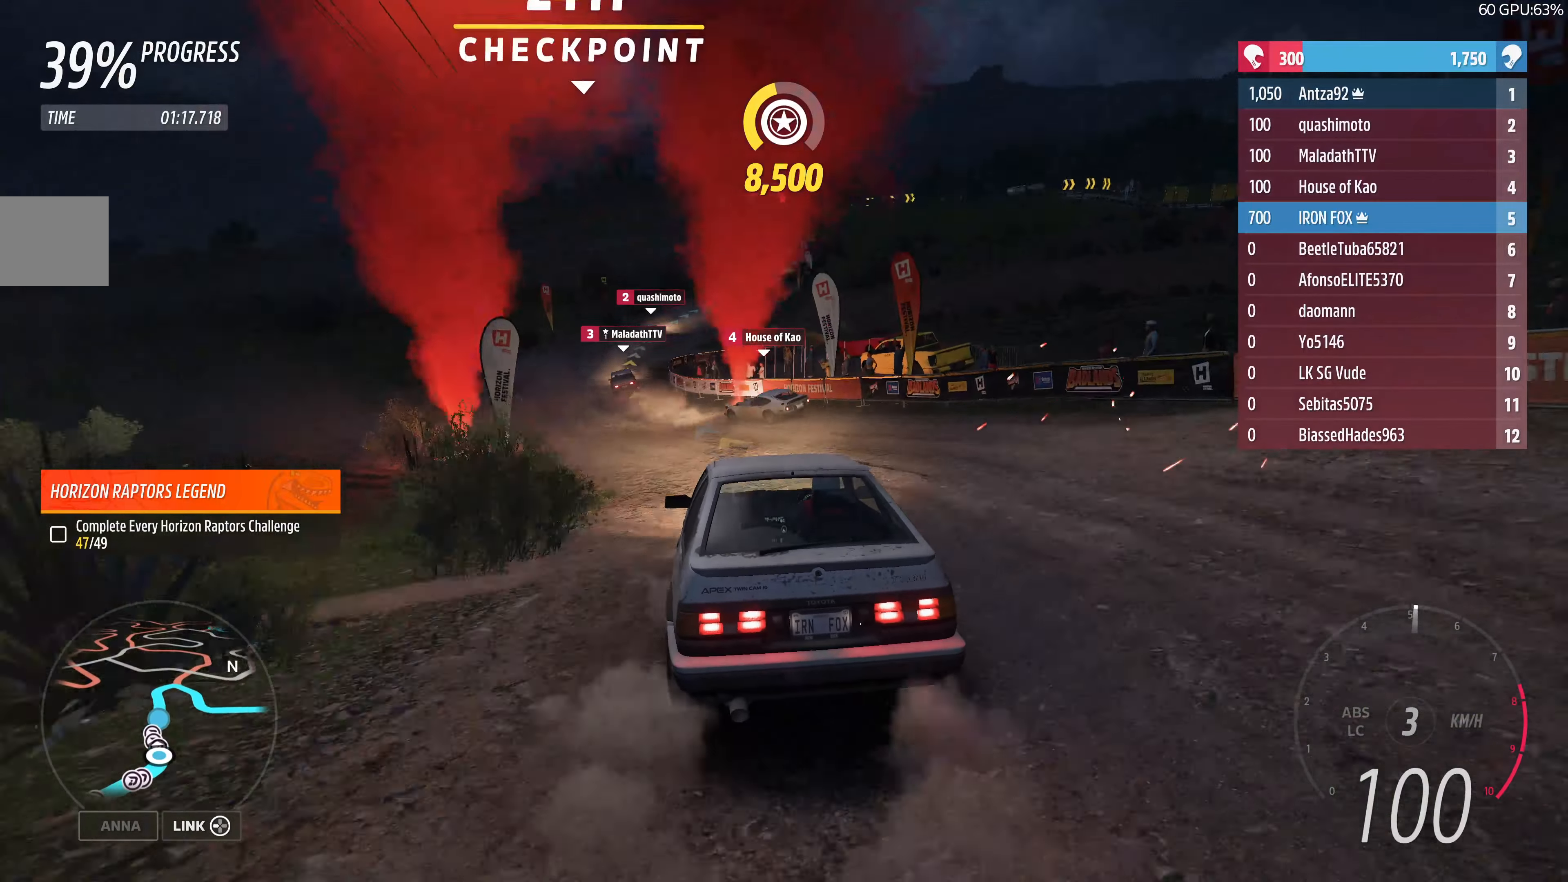
{"buttons": ["R2"], "left_stick": "up-left", "right_stick": "center", "events": [[100, "R2", "down"]]}
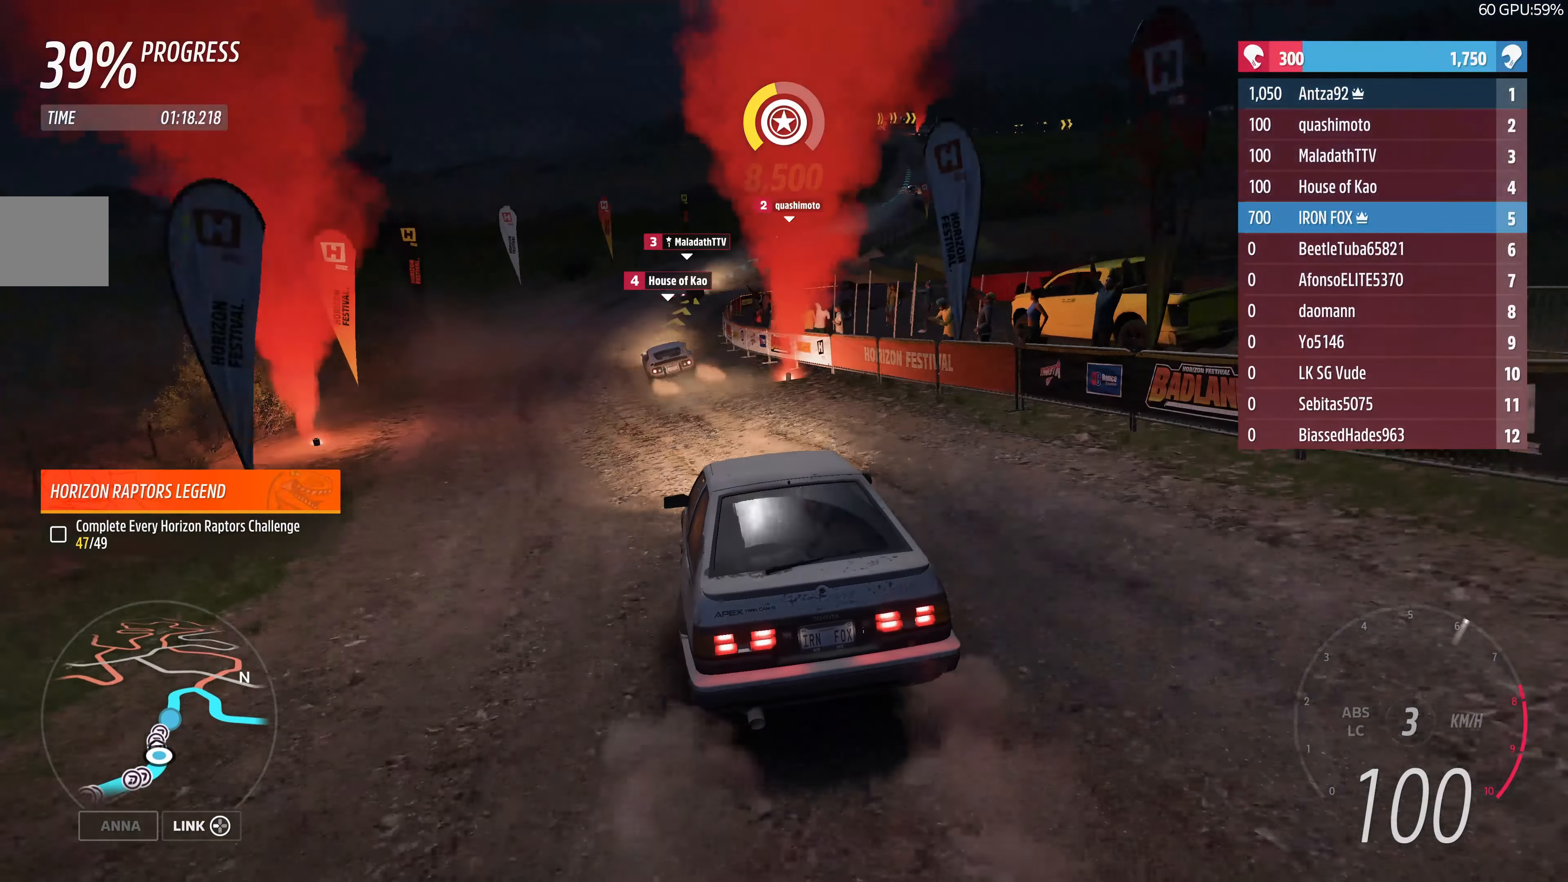
{"buttons": ["R2"], "left_stick": "up", "right_stick": "center", "events": [[133, "left_stick", "up-right"], [433, "R2", "up"], [433, "left_stick", "up"], [466, "R2", "down"]]}
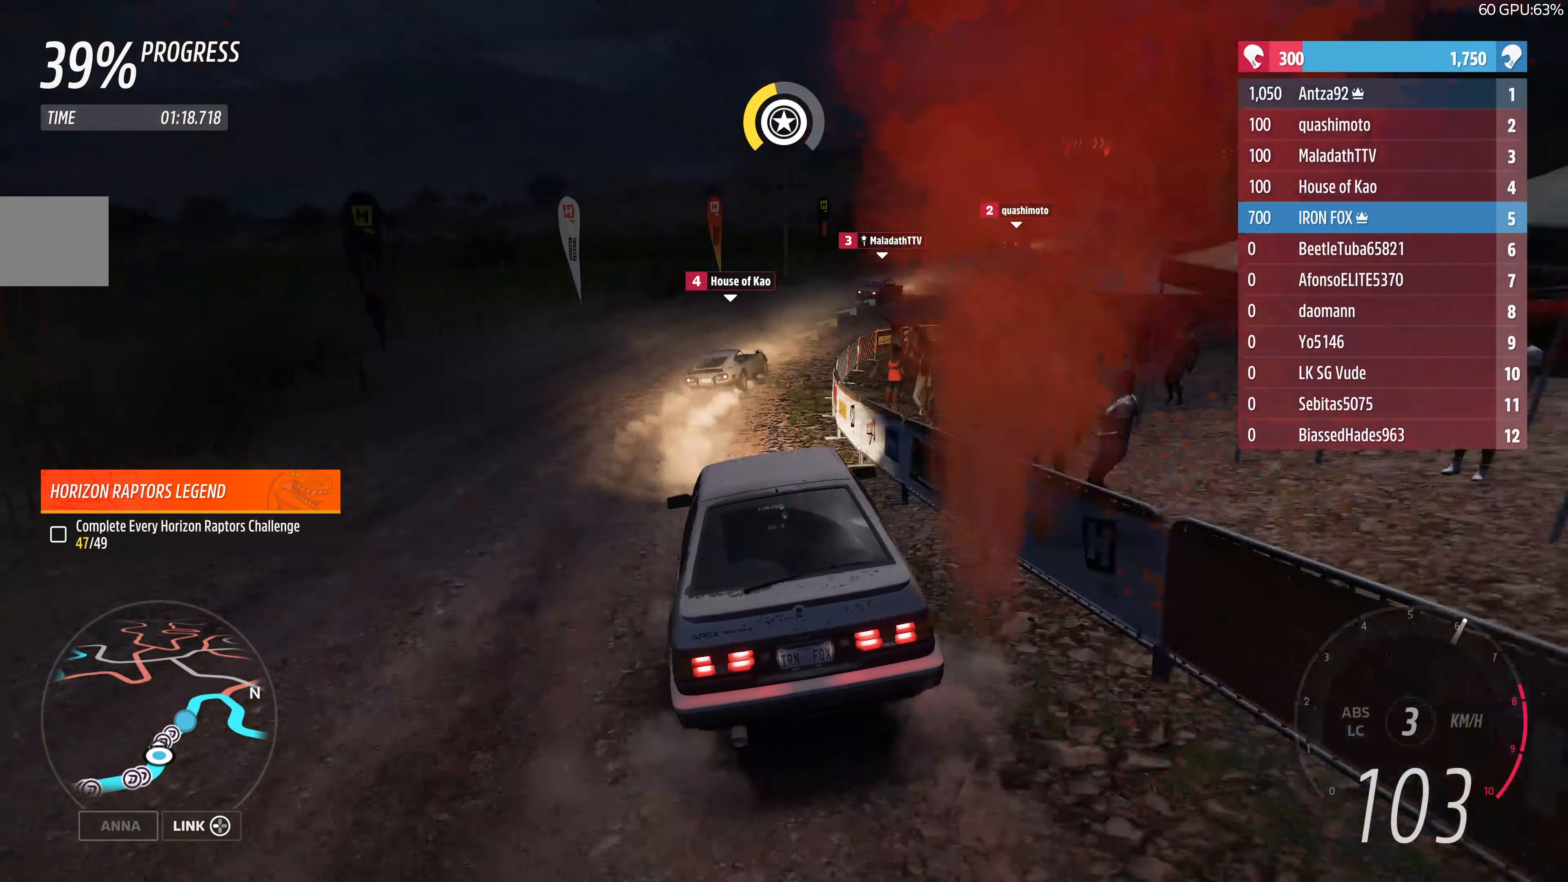
{"buttons": ["R2"], "left_stick": "up", "right_stick": "center", "events": [[133, "left_stick", "up-right"], [433, "left_stick", "up"]]}
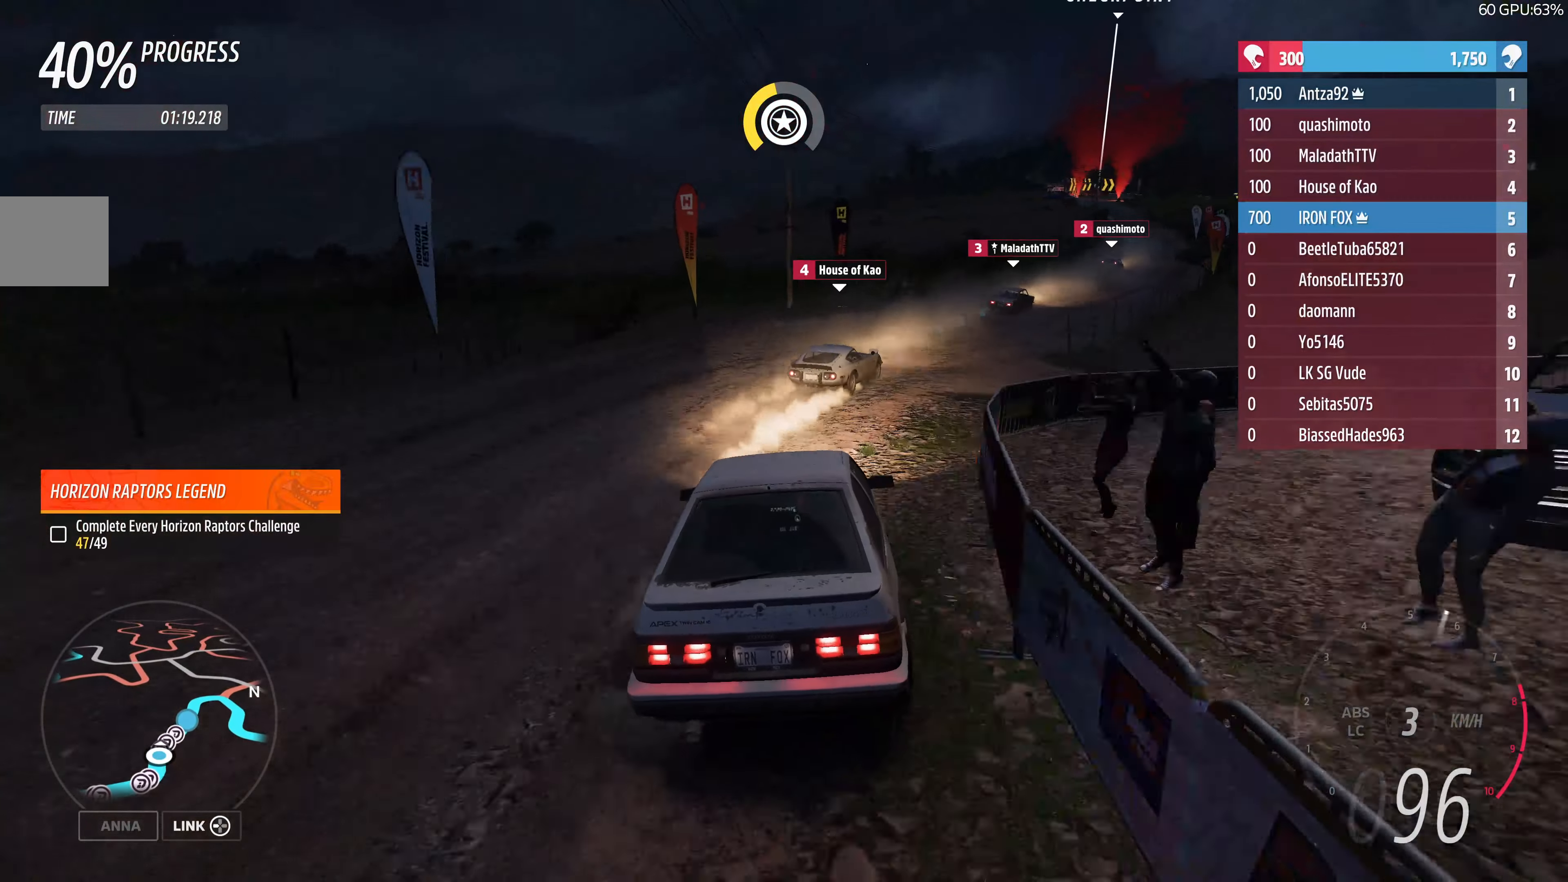
{"buttons": ["R2"], "left_stick": "right", "right_stick": "center", "events": [[100, "left_stick", "up-right"], [433, "left_stick", "right"]]}
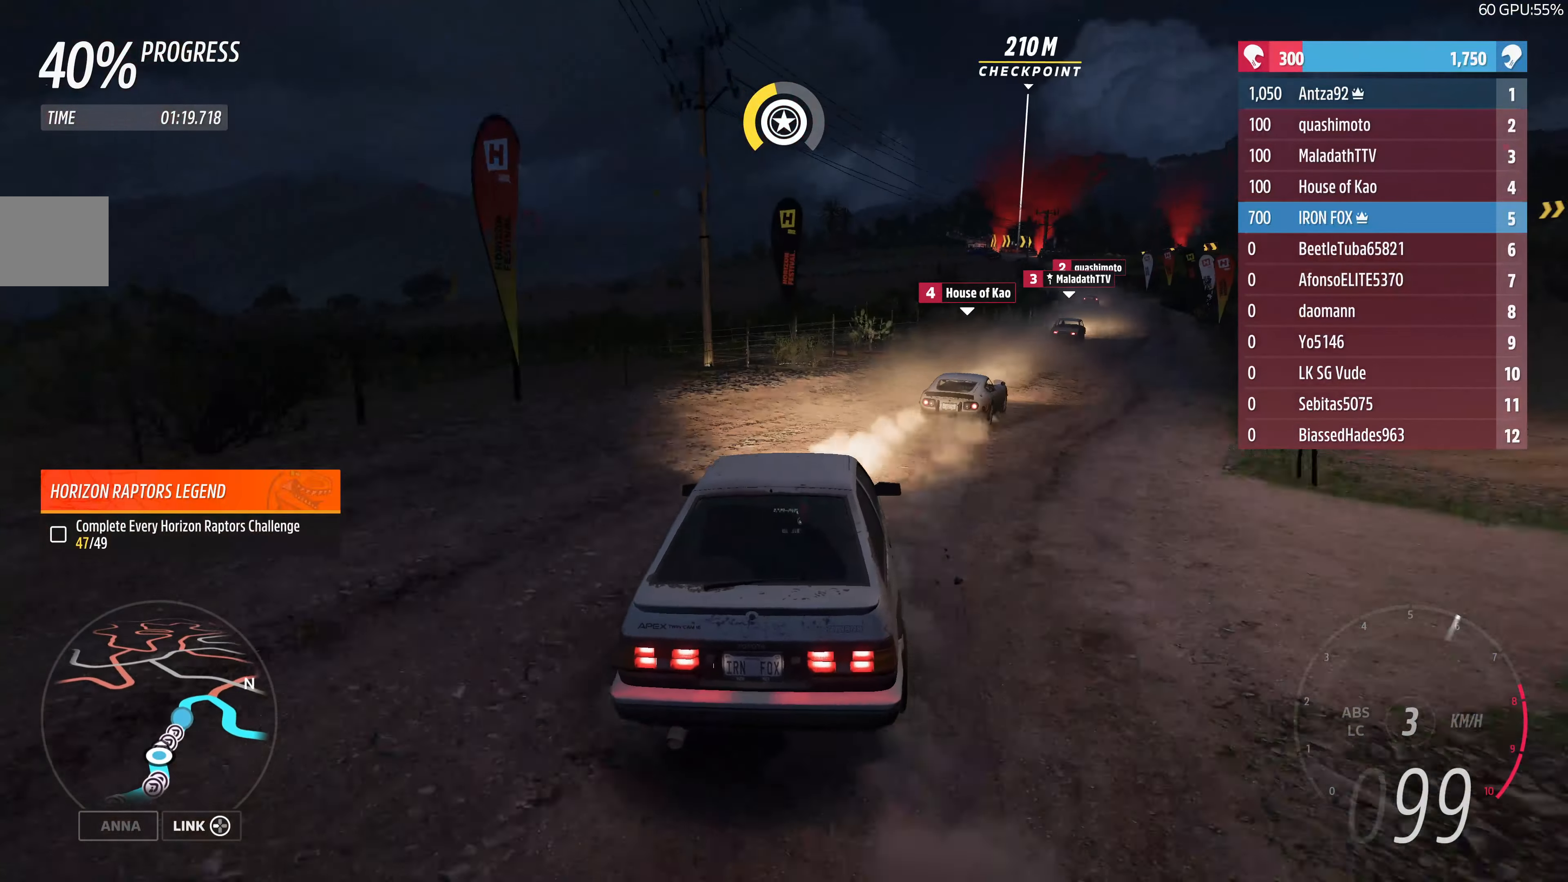
{"buttons": ["R2"], "left_stick": "right", "right_stick": "center", "events": [[100, "left_stick", "center"], [266, "left_stick", "right"]]}
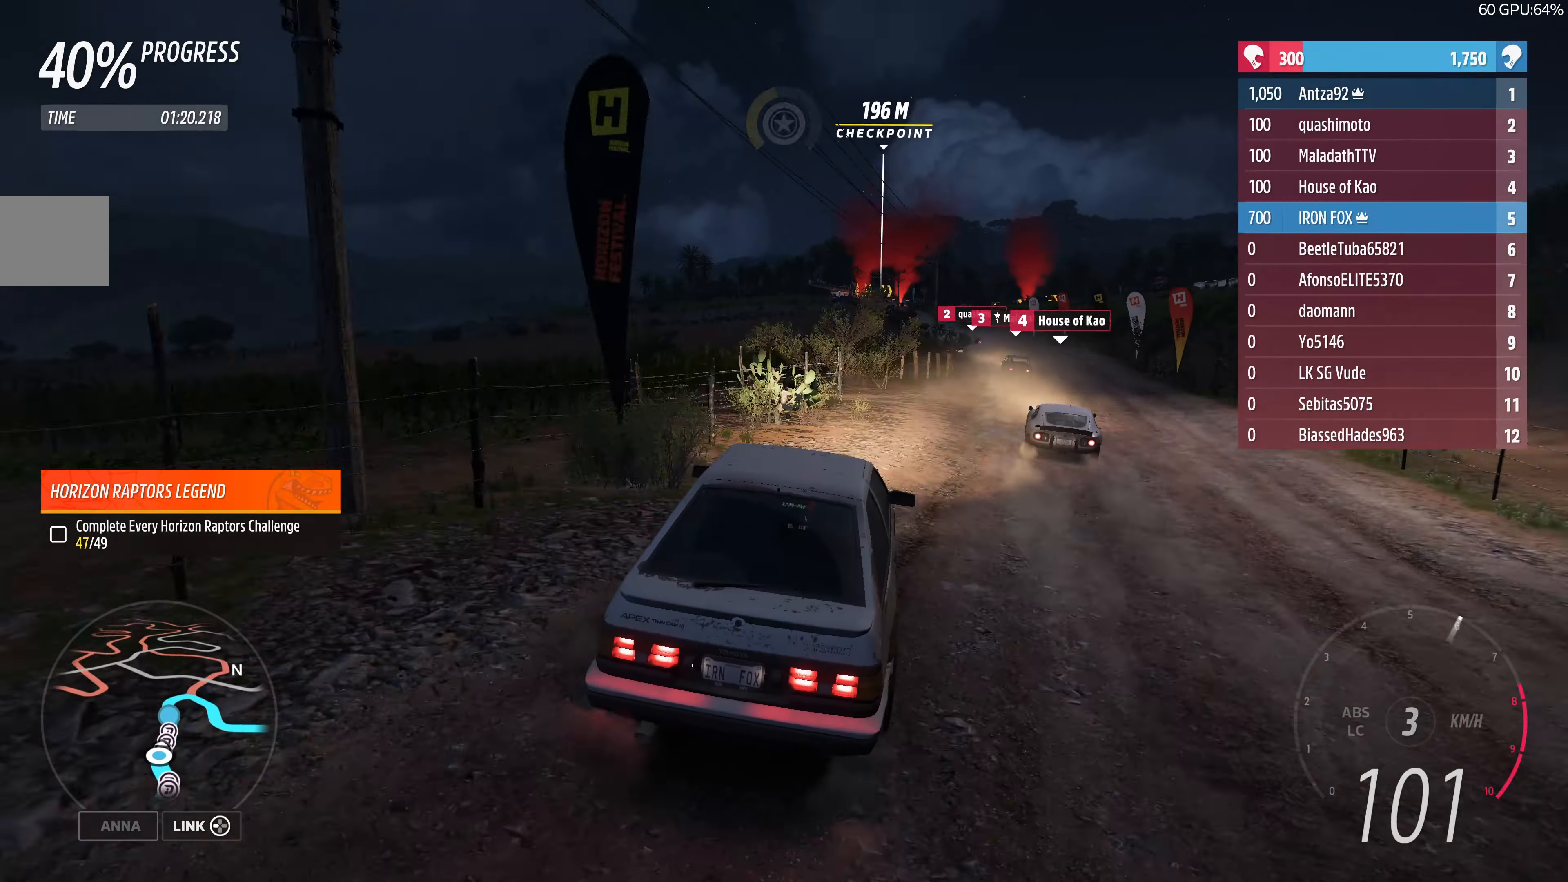
{"buttons": ["R2"], "left_stick": "center", "right_stick": "center", "events": [[200, "left_stick", "center"]]}
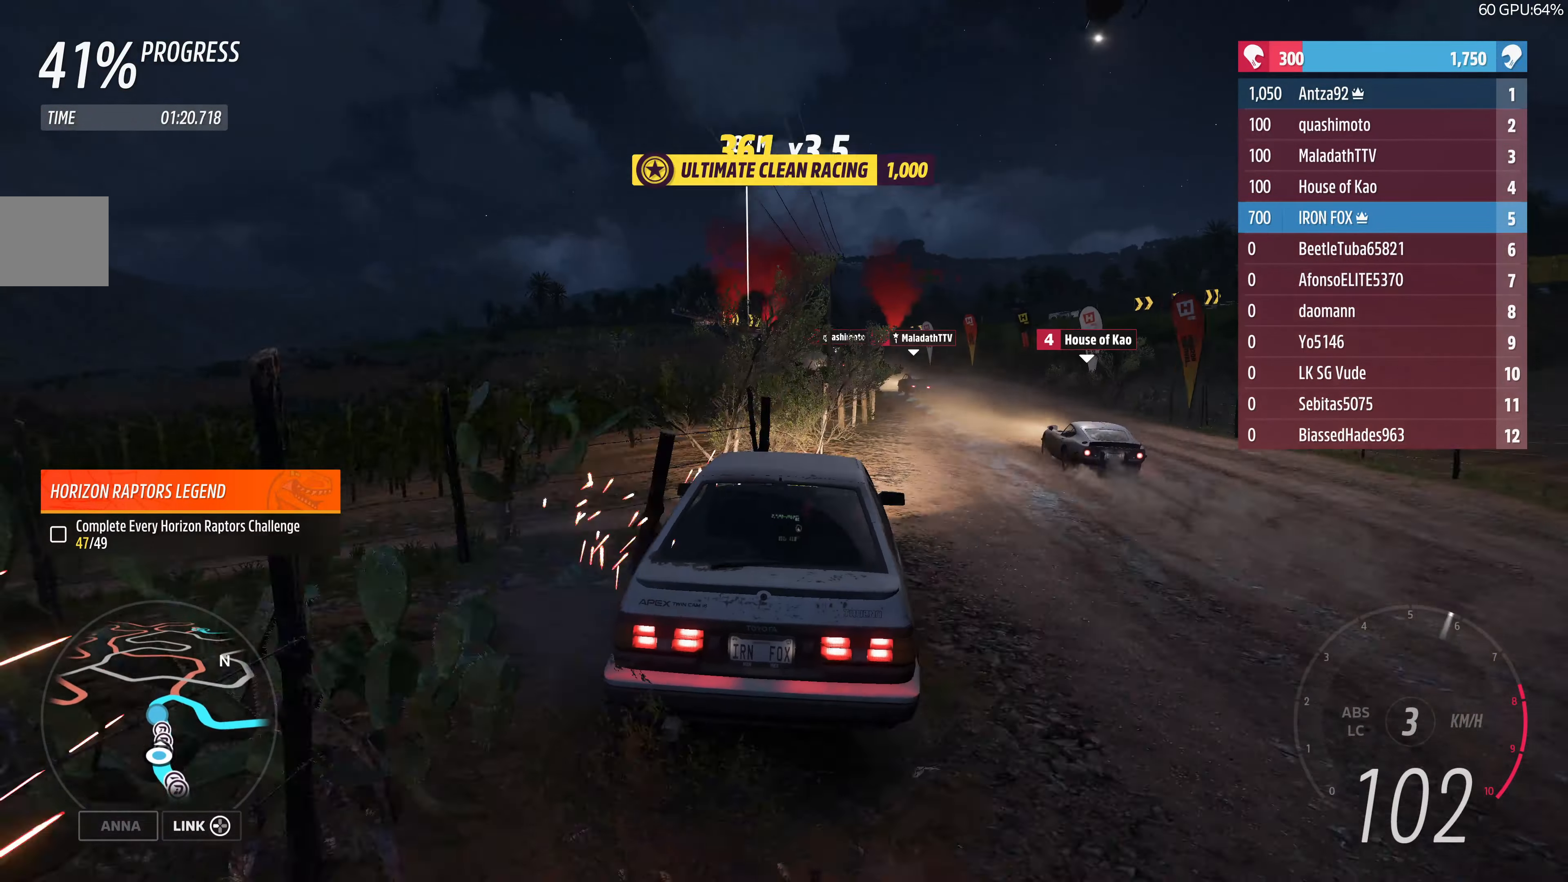
{"buttons": ["R2"], "left_stick": "center", "right_stick": "center", "events": [[166, "left_stick", "left"], [466, "left_stick", "center"]]}
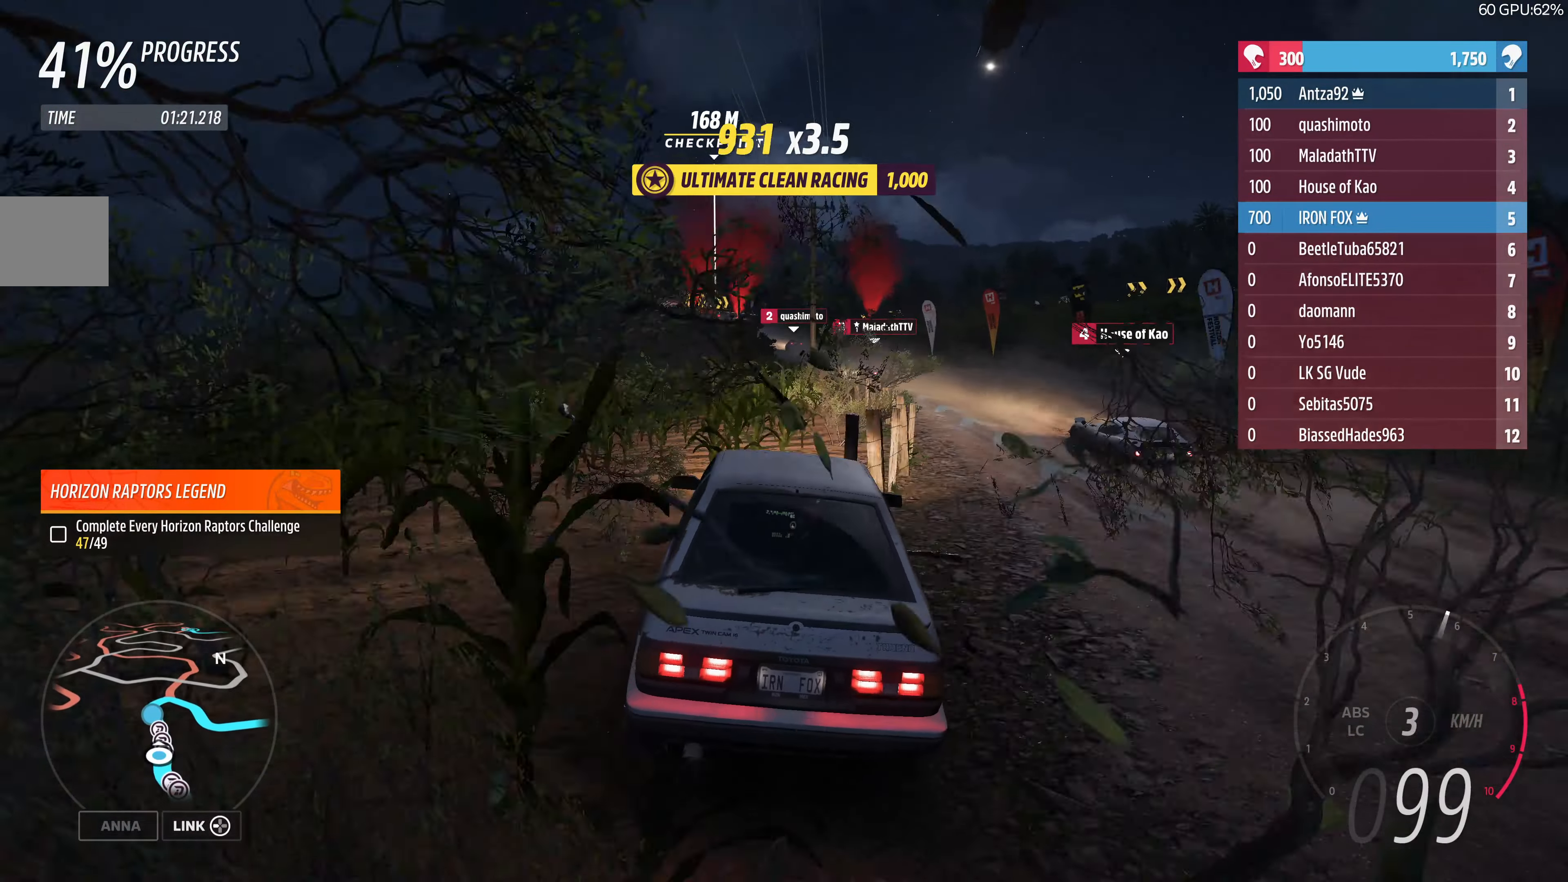
{"buttons": ["R2"], "left_stick": "center", "right_stick": "center", "events": []}
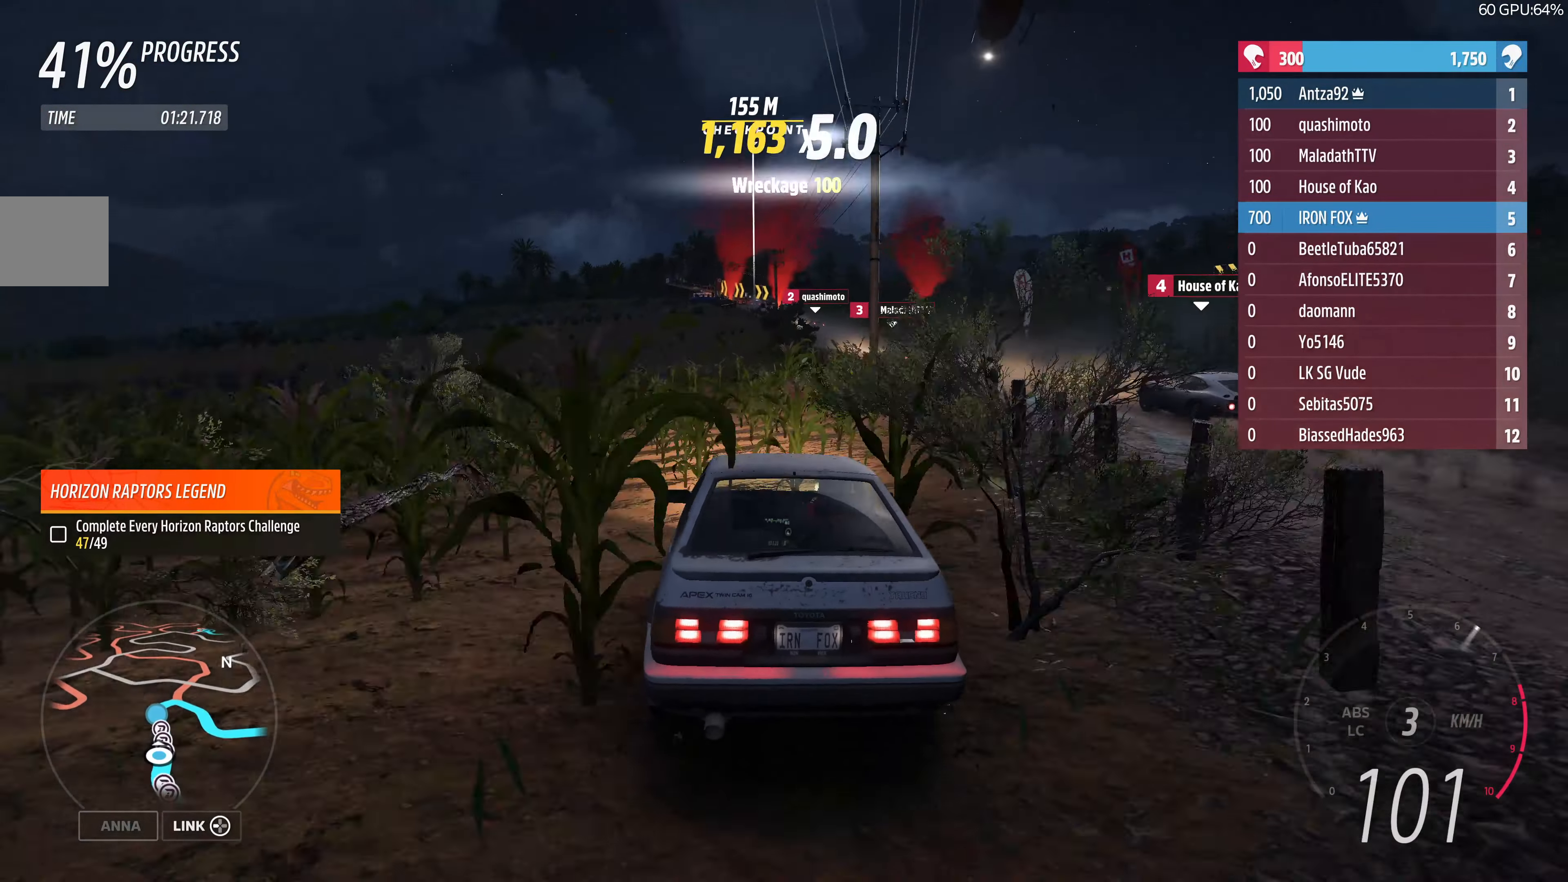
{"buttons": ["R2"], "left_stick": "right", "right_stick": "center", "events": [[100, "left_stick", "right"]]}
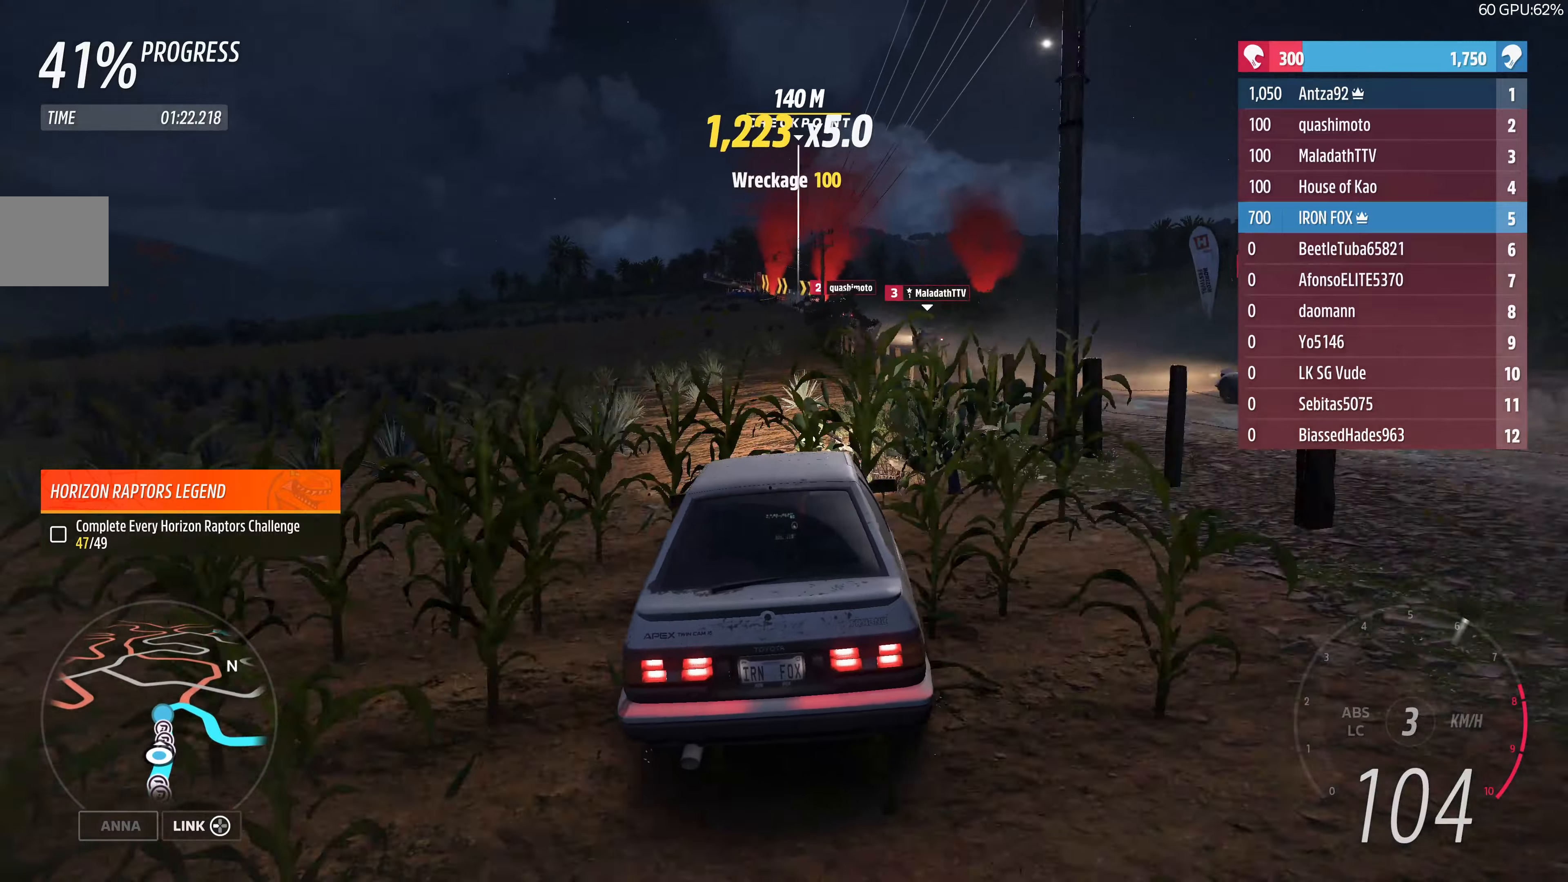
{"buttons": ["R2"], "left_stick": "left", "right_stick": "center", "events": [[34, "left_stick", "center"], [134, "left_stick", "left"]]}
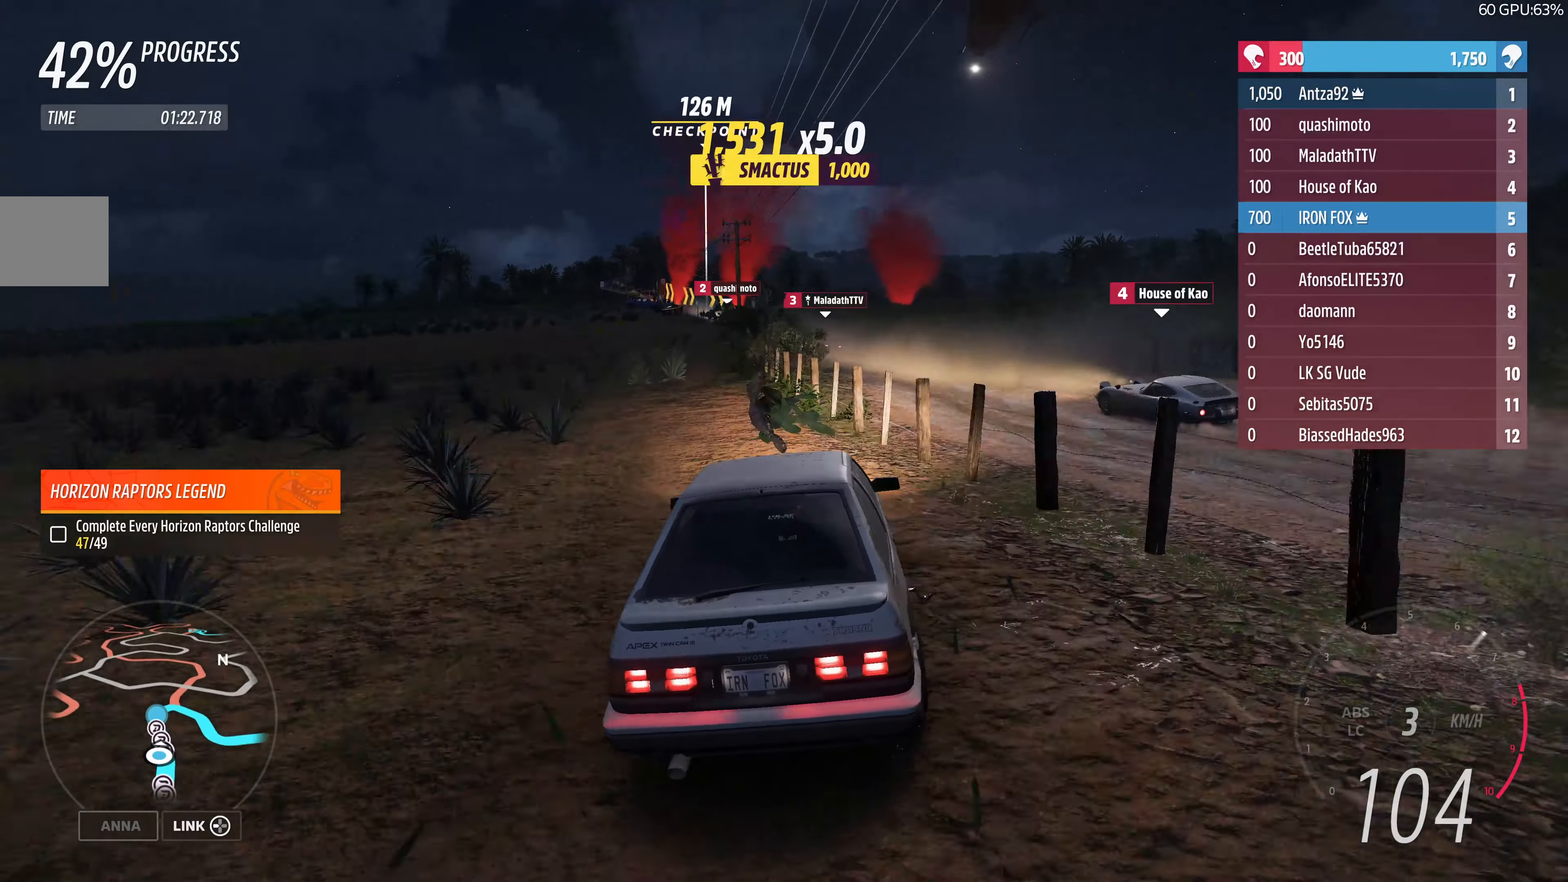
{"buttons": ["R2"], "left_stick": "center", "right_stick": "center", "events": [[234, "left_stick", "center"]]}
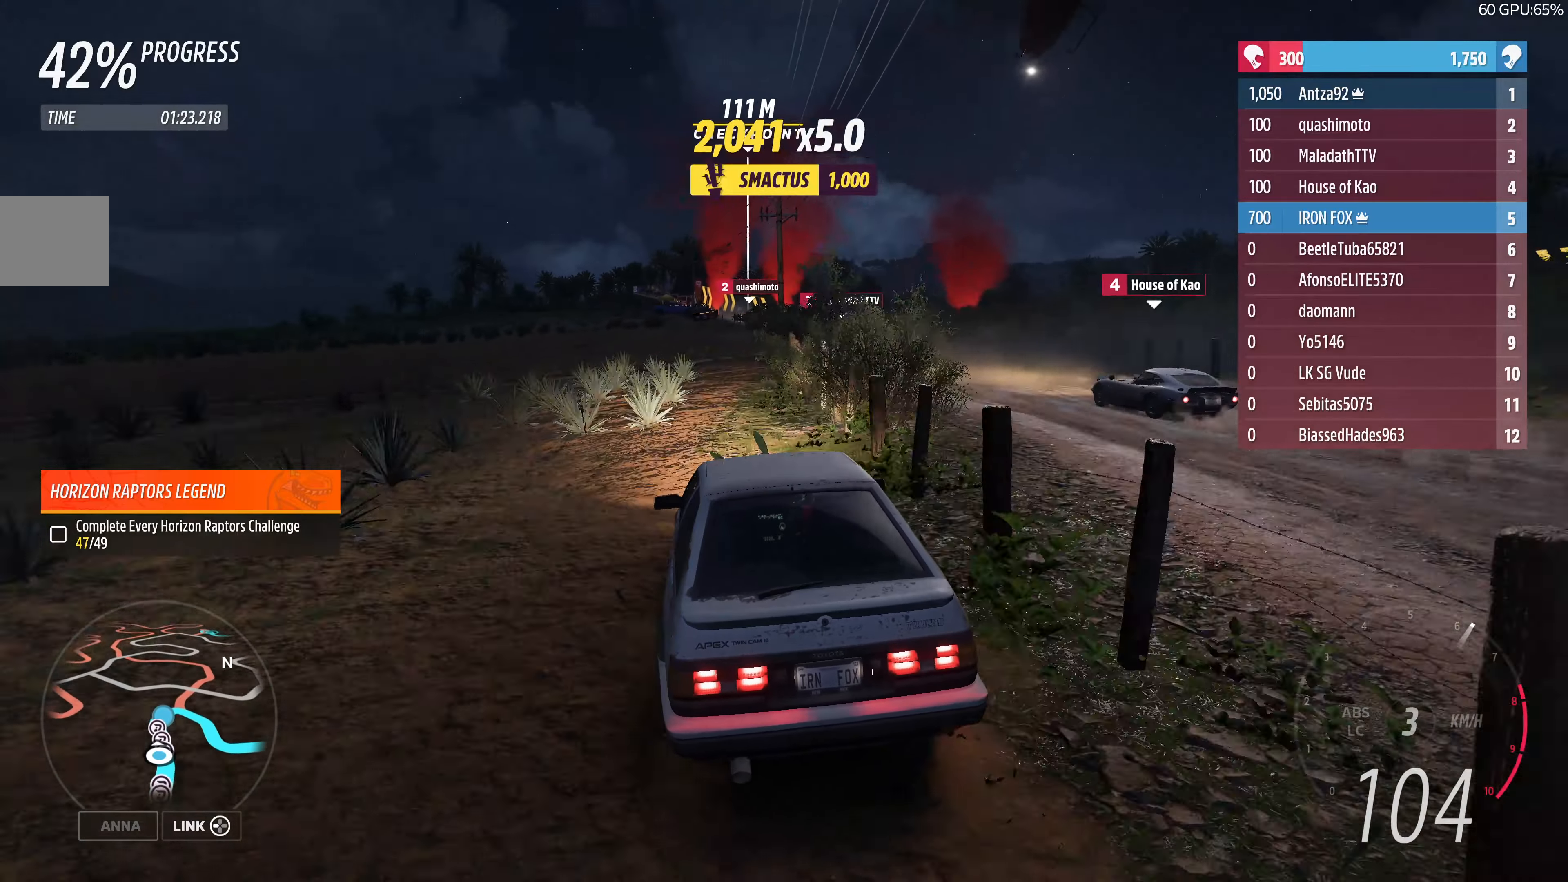
{"buttons": ["R2"], "left_stick": "center", "right_stick": "center", "events": [[100, "left_stick", "right"], [300, "left_stick", "center"]]}
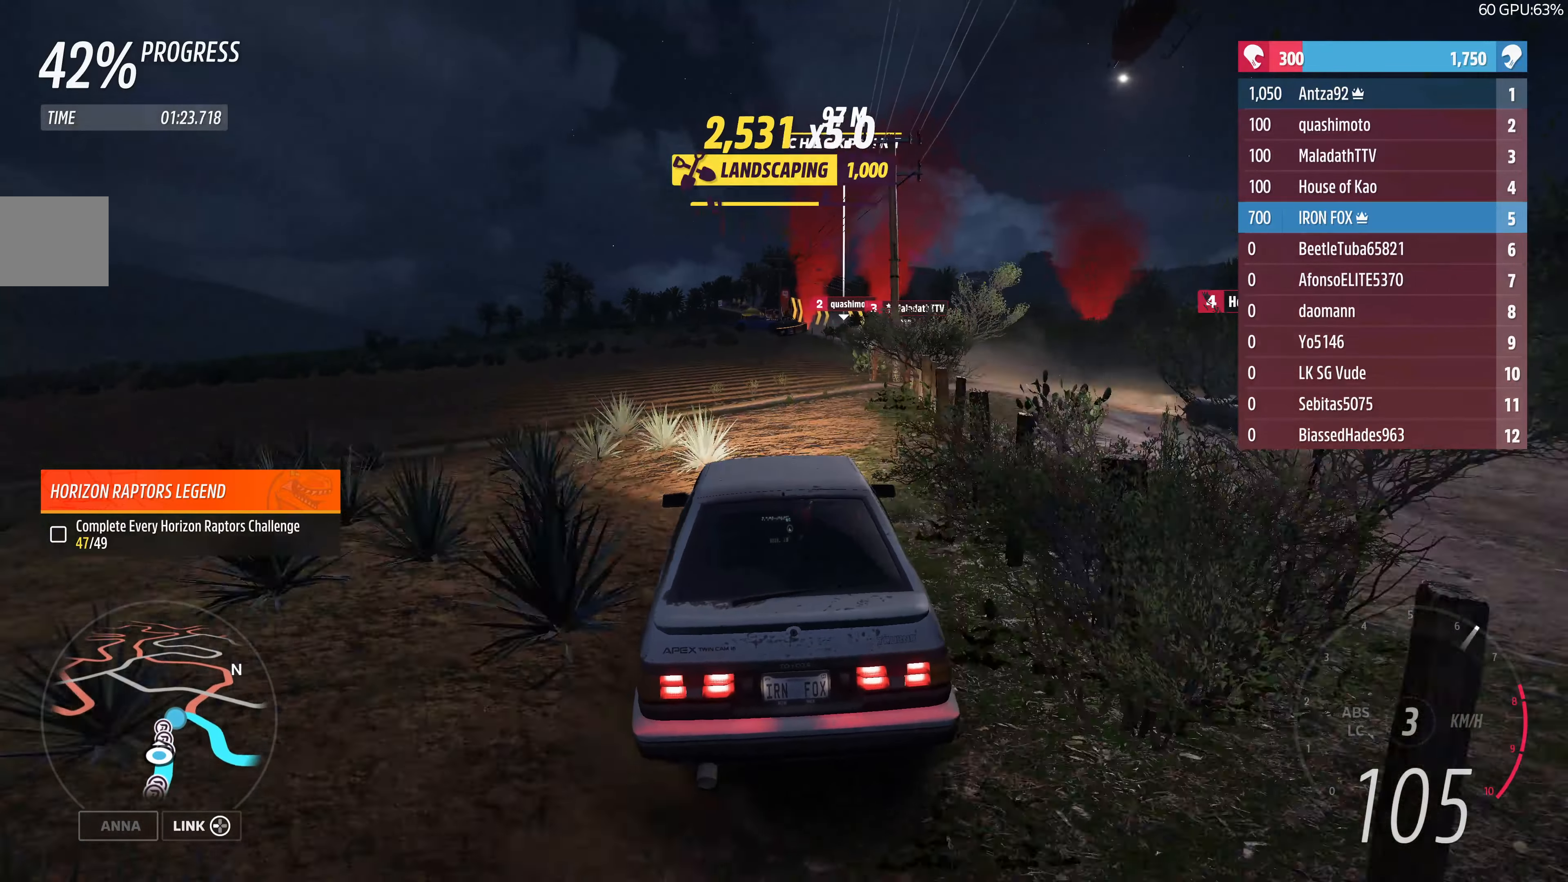
{"buttons": ["R2"], "left_stick": "center", "right_stick": "center", "events": [[134, "left_stick", "right"], [400, "left_stick", "center"]]}
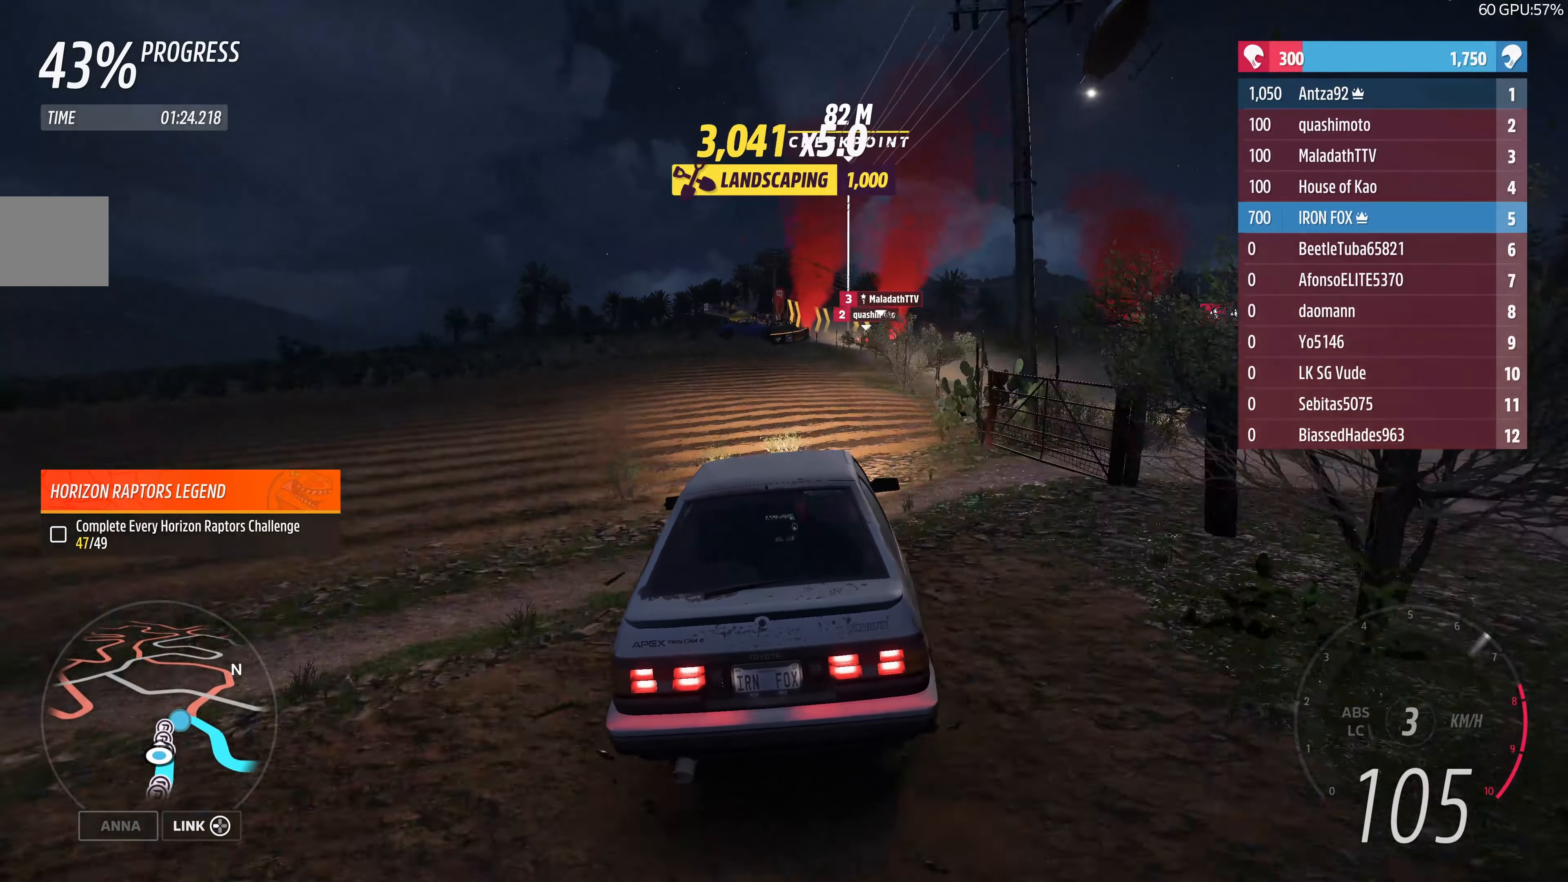
{"buttons": ["R2"], "left_stick": "center", "right_stick": "center", "events": []}
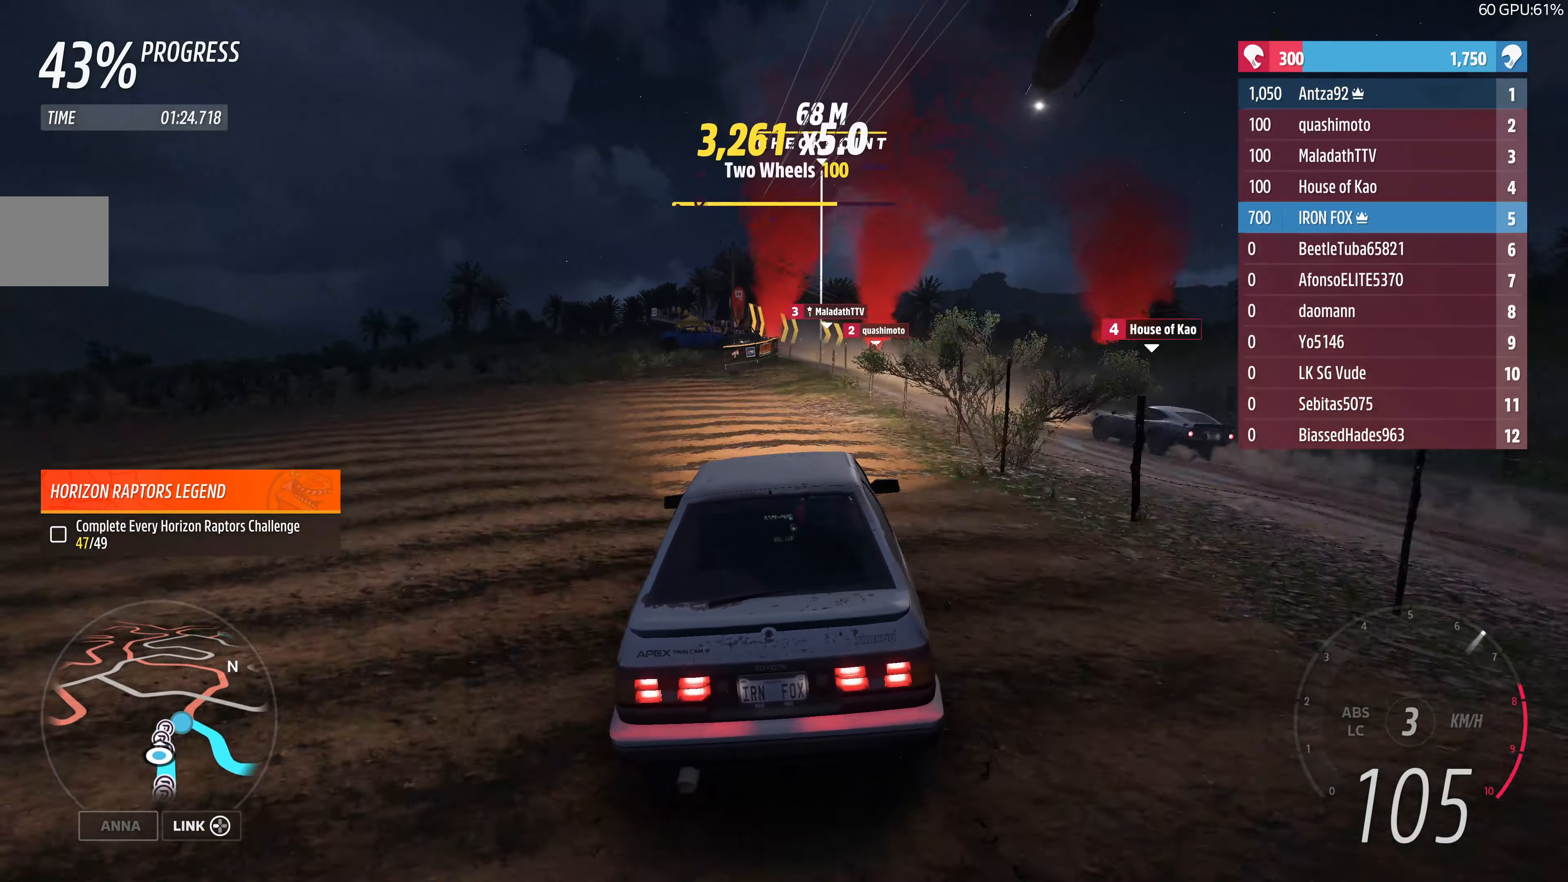
{"buttons": ["R2"], "left_stick": "center", "right_stick": "center", "events": [[67, "left_stick", "right"], [200, "left_stick", "center"]]}
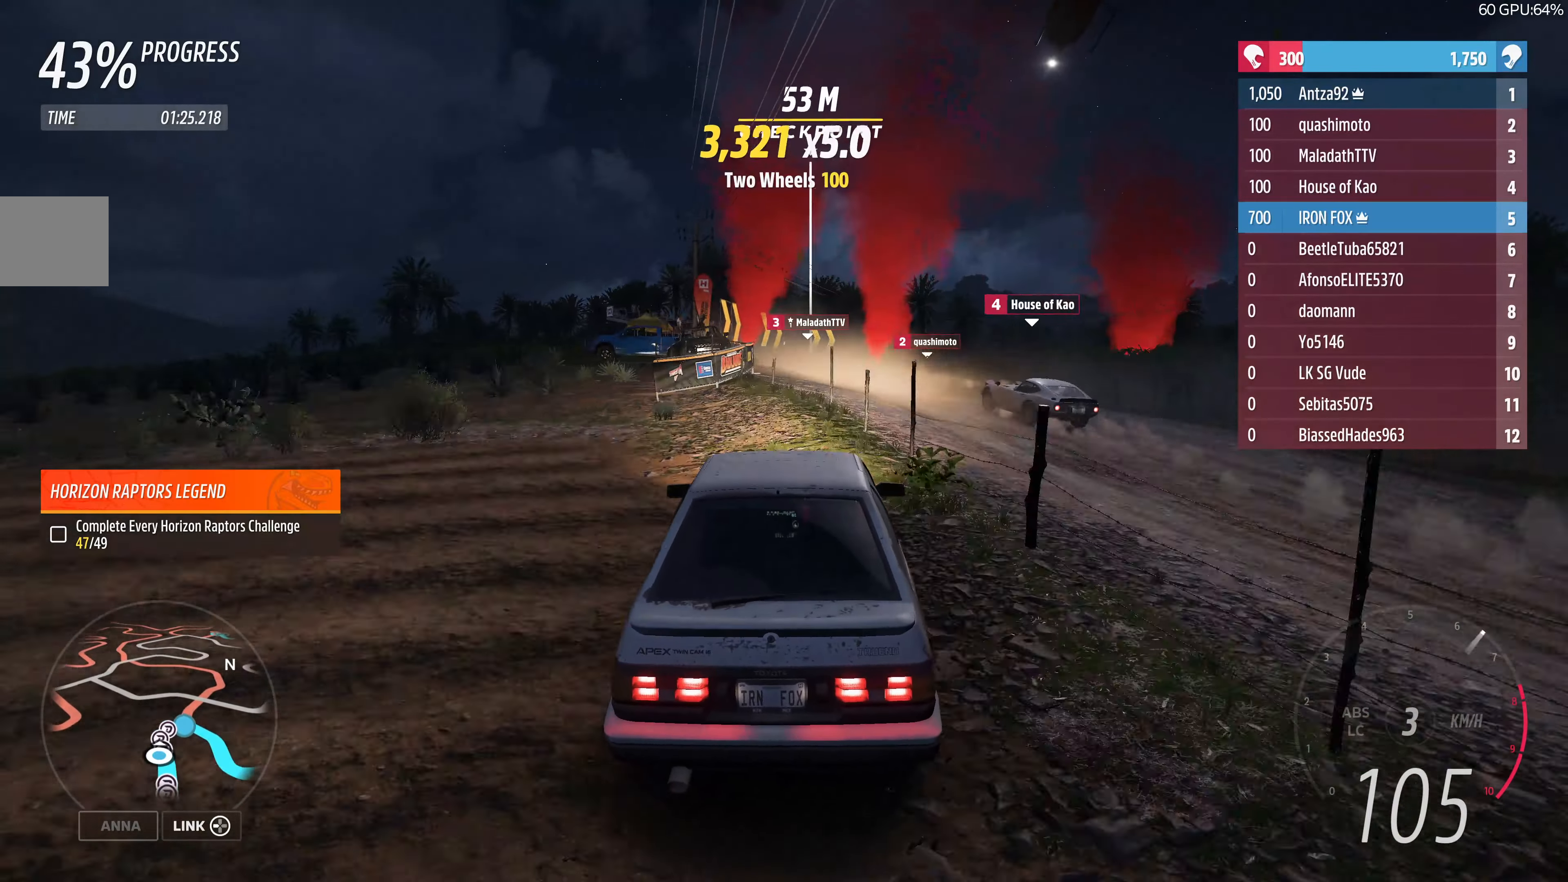
{"buttons": ["R2"], "left_stick": "up", "right_stick": "center", "events": [[334, "left_stick", "up"]]}
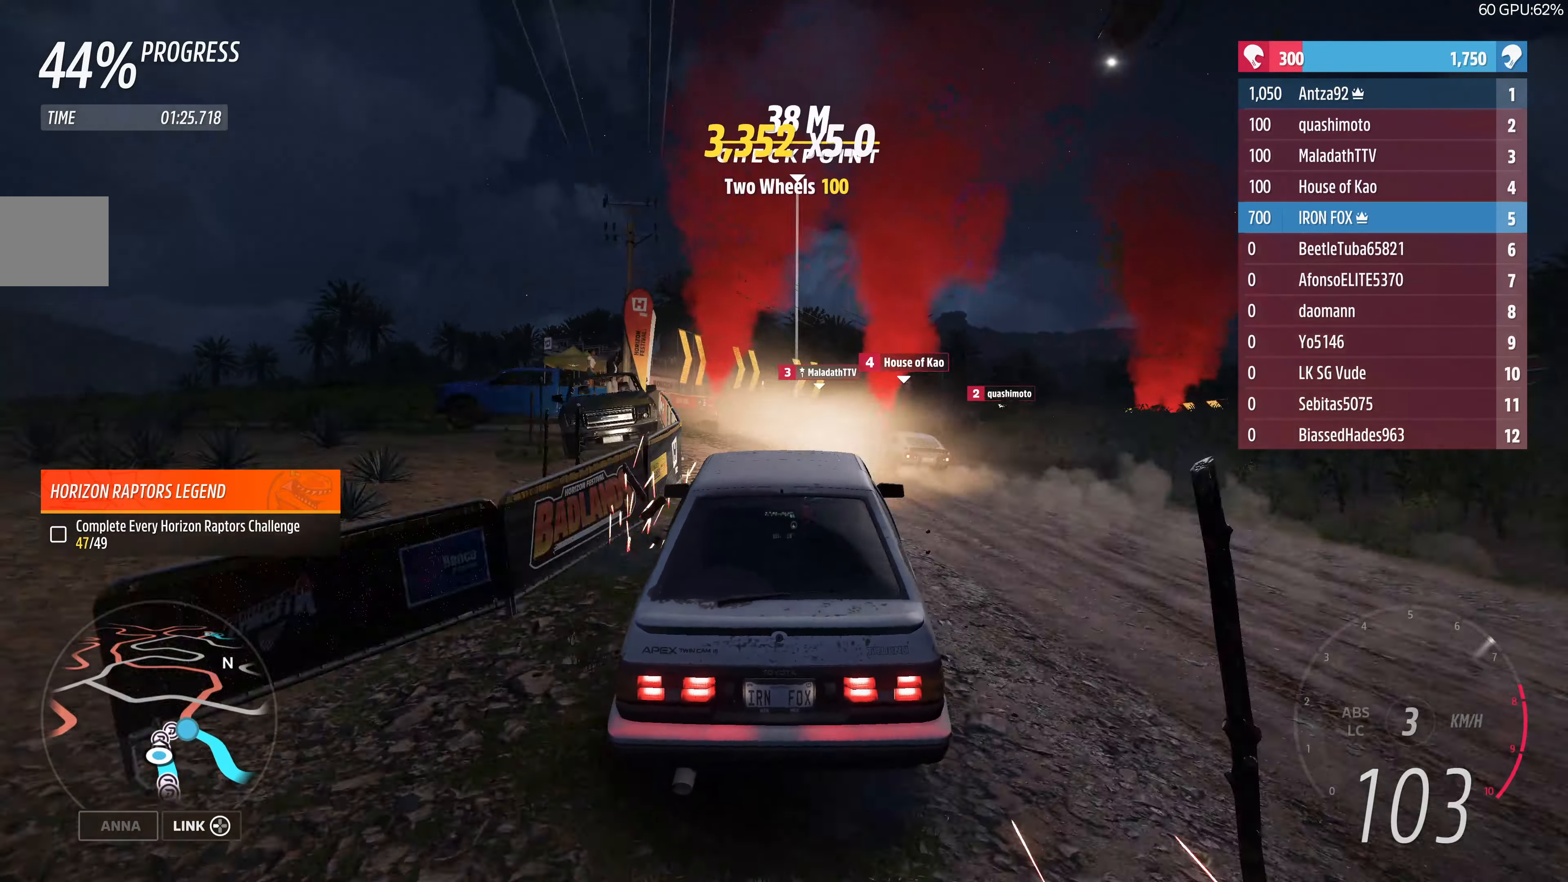
{"buttons": [], "left_stick": "right", "right_stick": "center", "events": [[167, "left_stick", "up-right"], [367, "left_stick", "right"], [400, "R2", "up"]]}
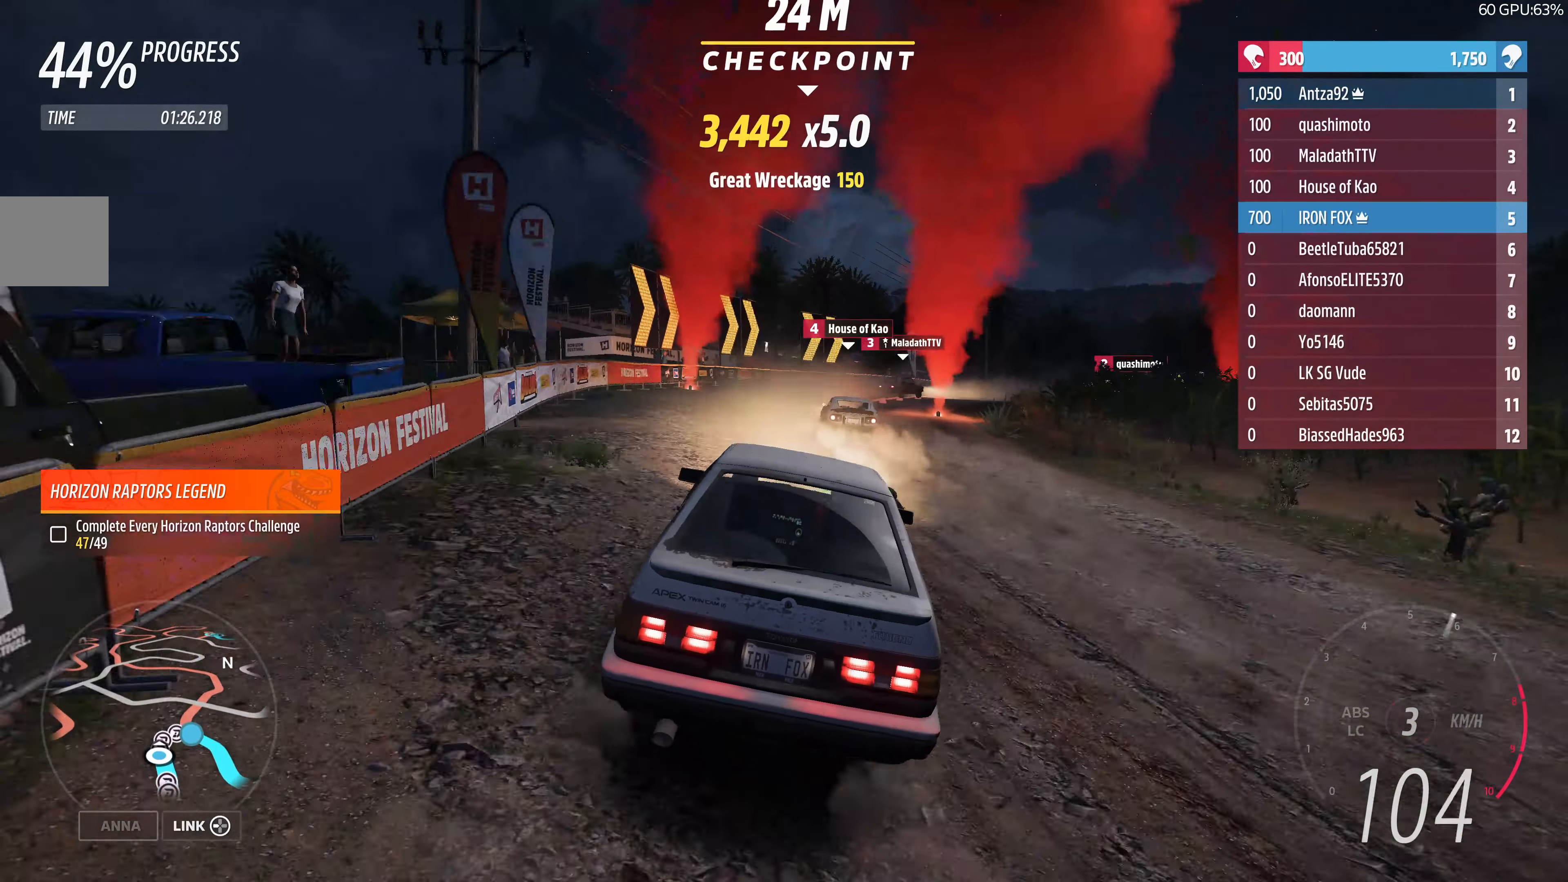
{"buttons": ["R2"], "left_stick": "center", "right_stick": "center", "events": [[134, "R2", "down"], [200, "left_stick", "center"], [334, "left_stick", "right"], [434, "left_stick", "center"]]}
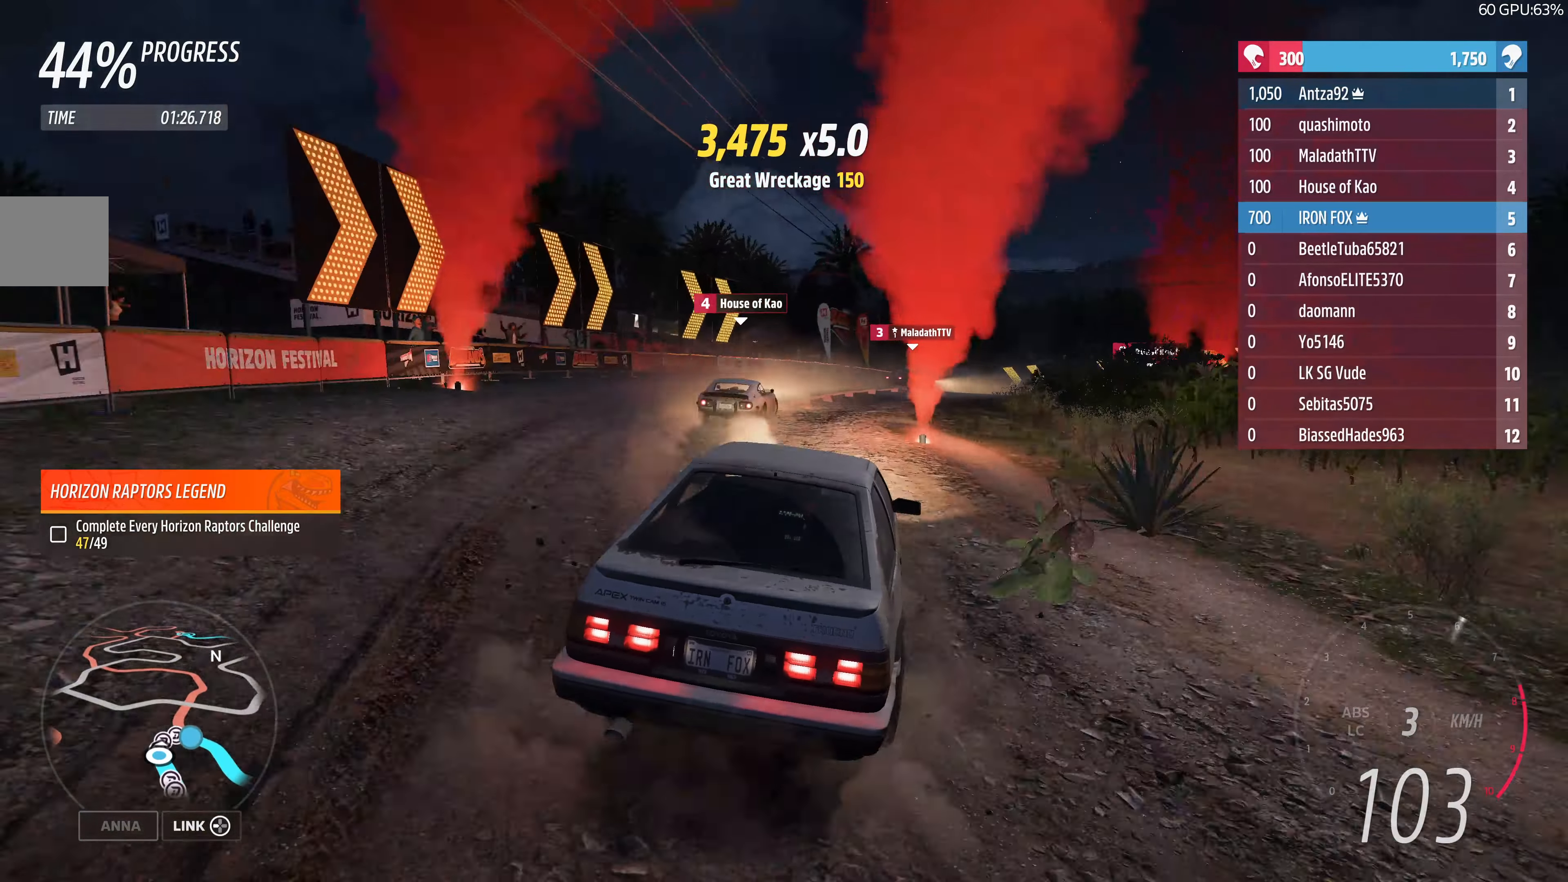
{"buttons": ["R2"], "left_stick": "up-right", "right_stick": "center", "events": [[167, "left_stick", "up-right"]]}
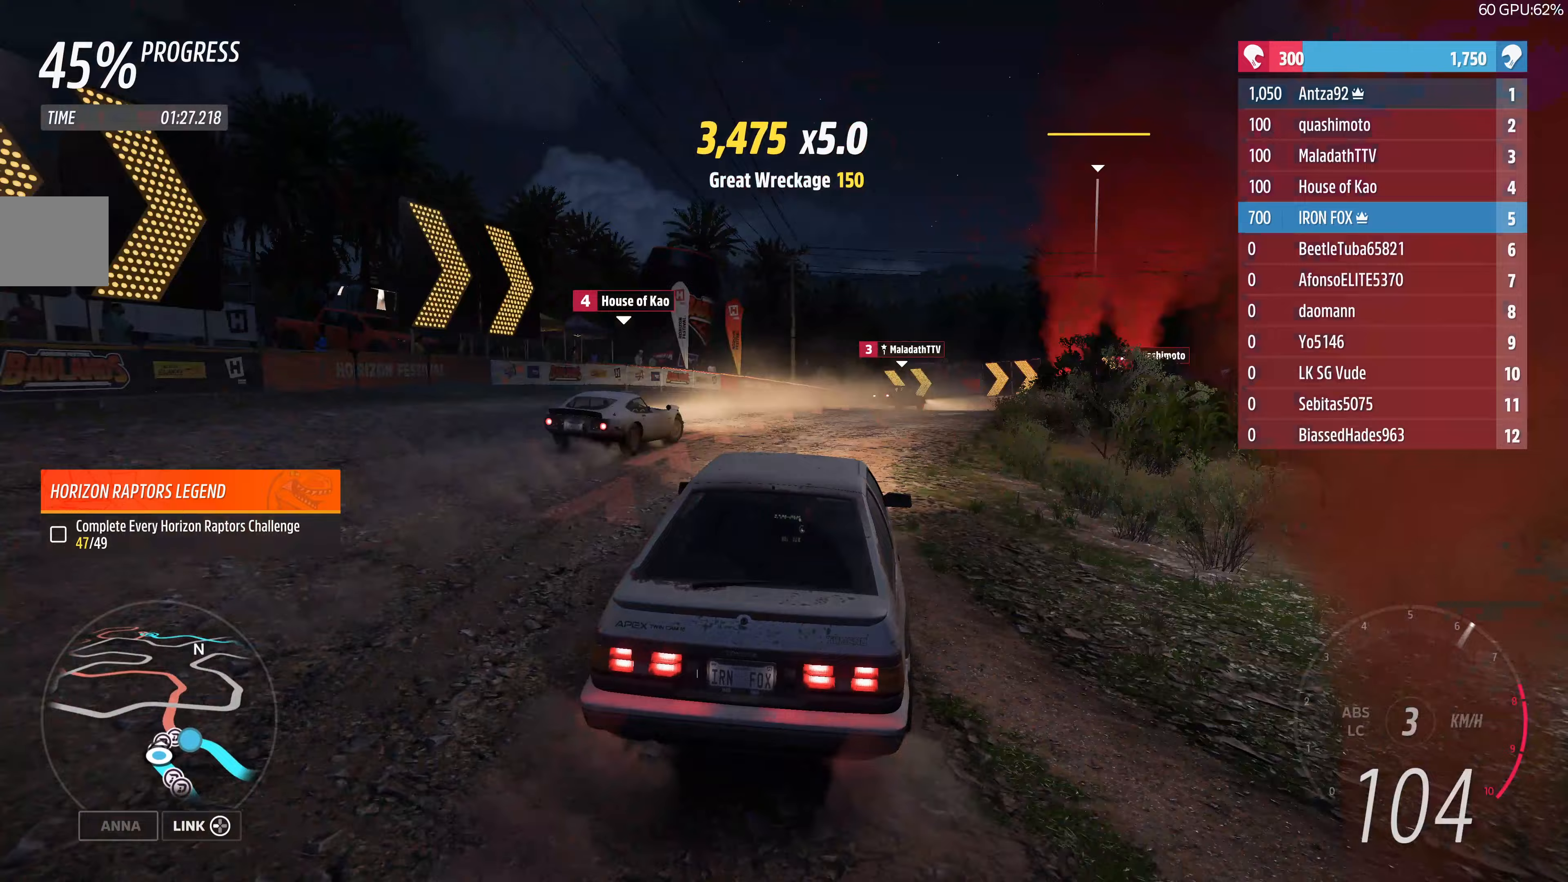
{"buttons": ["R2"], "left_stick": "right", "right_stick": "center", "events": [[67, "left_stick", "right"]]}
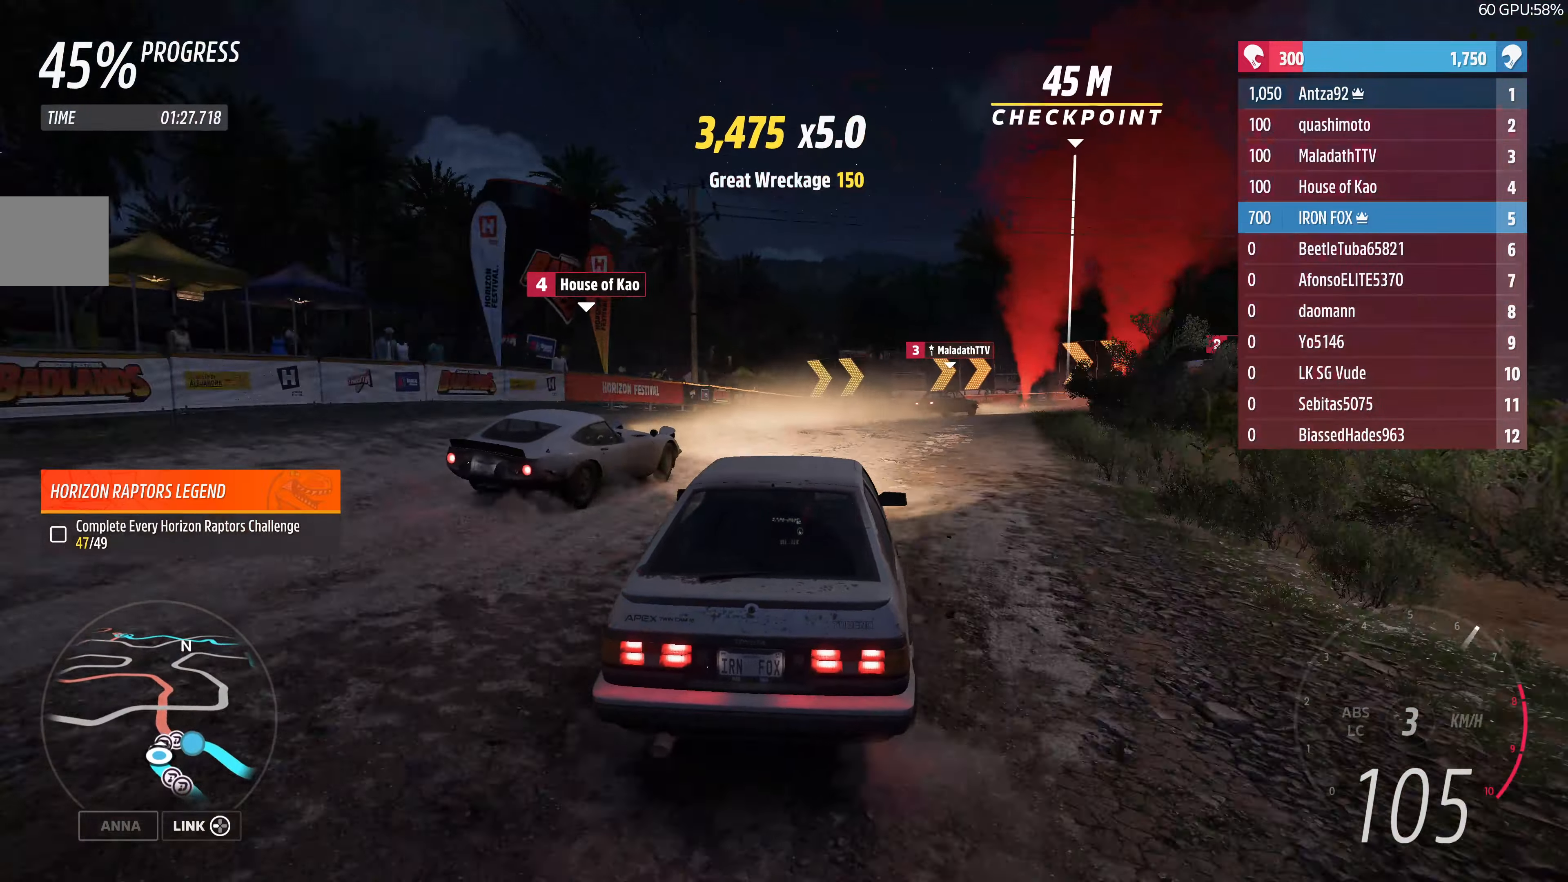
{"buttons": [], "left_stick": "up-right", "right_stick": "center", "events": [[67, "R2", "up"], [233, "L2", "down"], [333, "left_stick", "up-right"], [500, "L2", "up"]]}